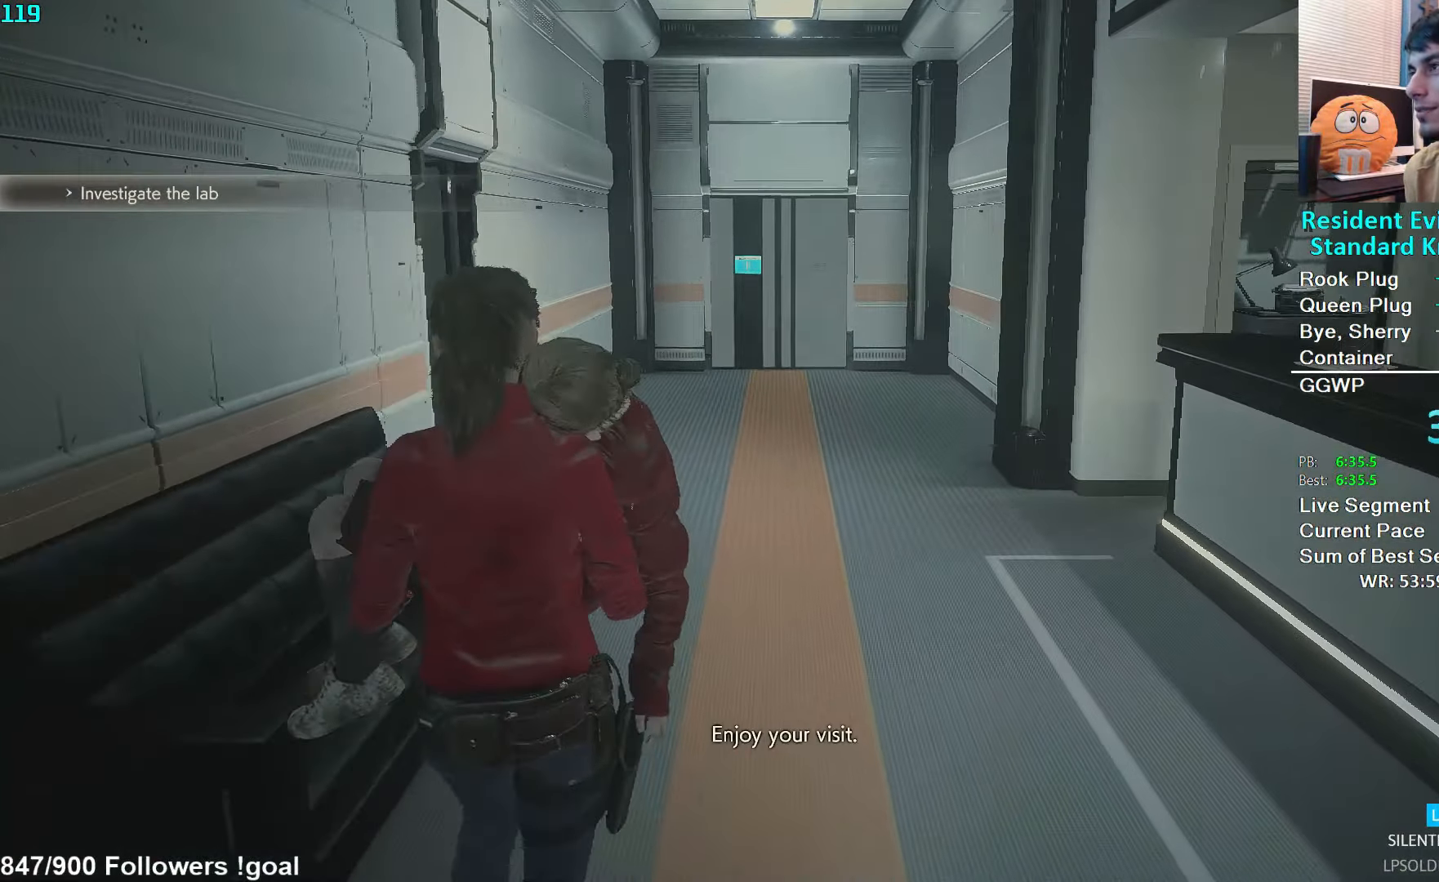
Gameplay with a controller (Xbox layout); each line is a JSON object with the inputs held at the frame after it. "events" lists button and stick changes between this image and that frame as [ms after this image, input, new state], when the widget could be followed in between.
{"buttons": [], "left_stick": "up", "right_stick": "down-left", "events": [[50, "right_stick", "down-left"]]}
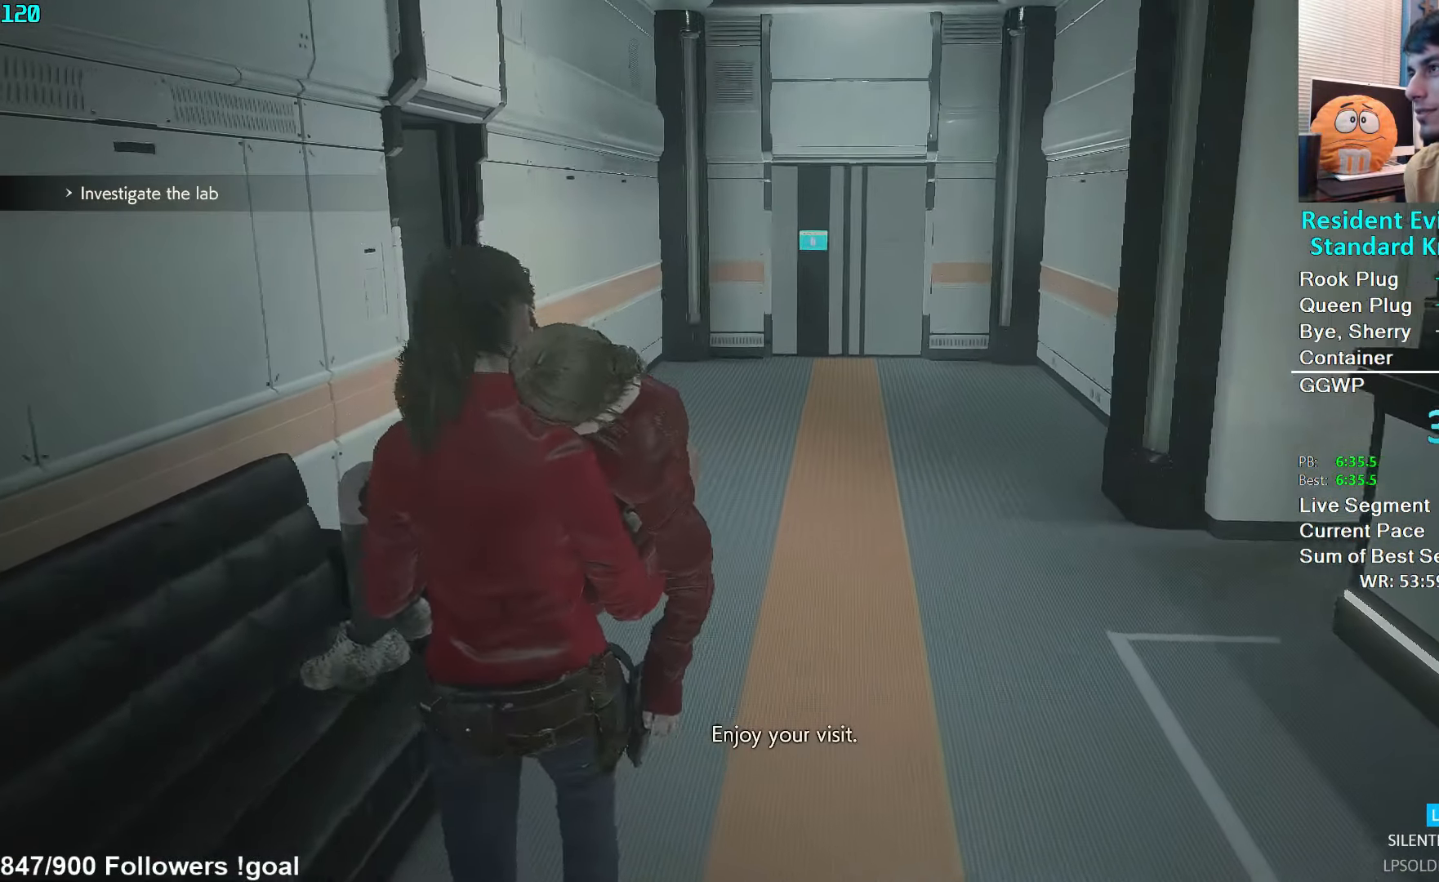
{"buttons": [], "left_stick": "up", "right_stick": "left", "events": [[400, "right_stick", "left"]]}
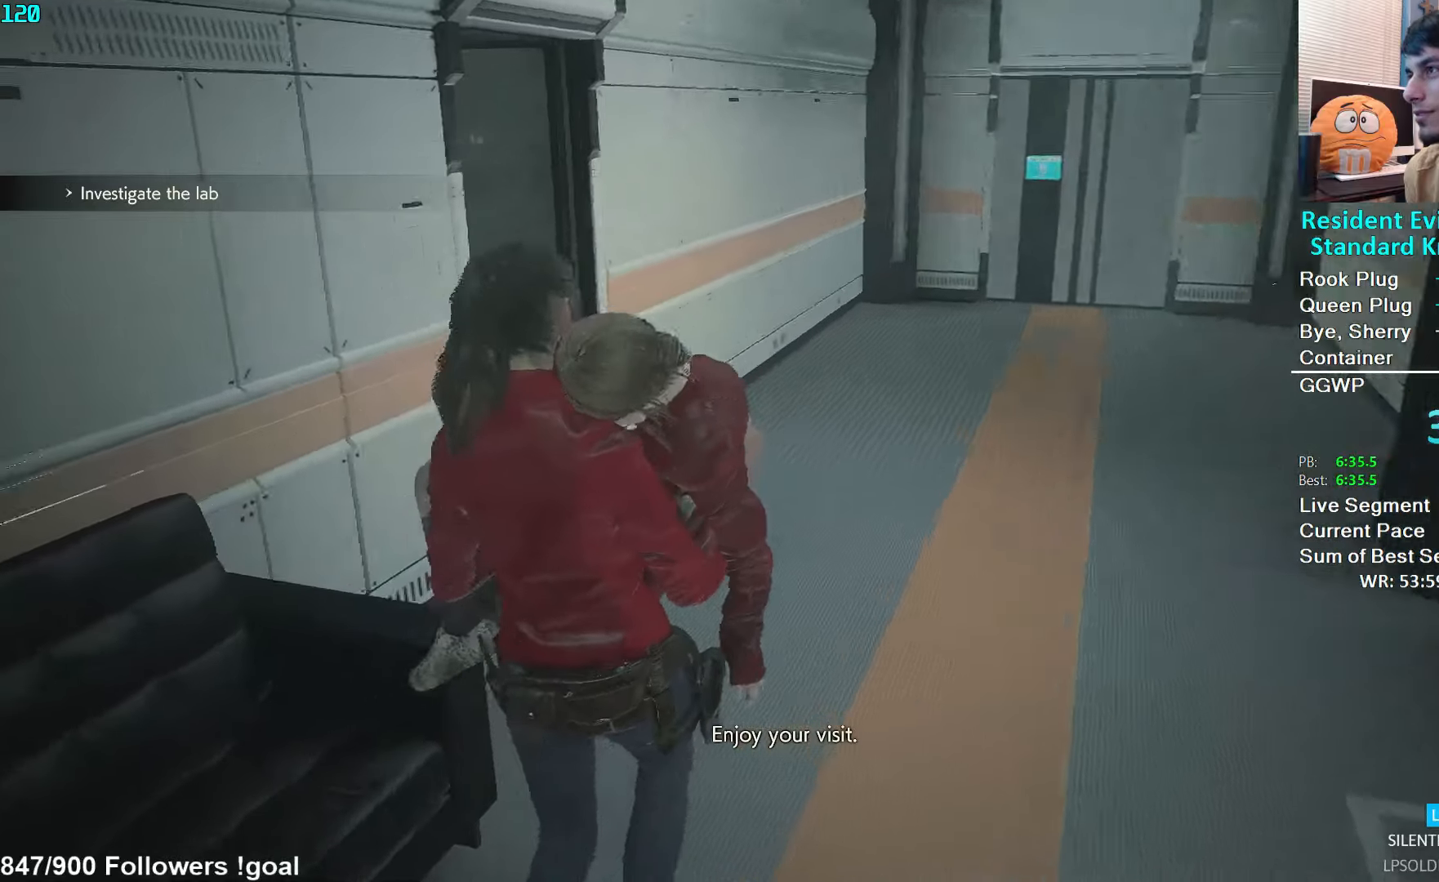
{"buttons": [], "left_stick": "up", "right_stick": "left", "events": []}
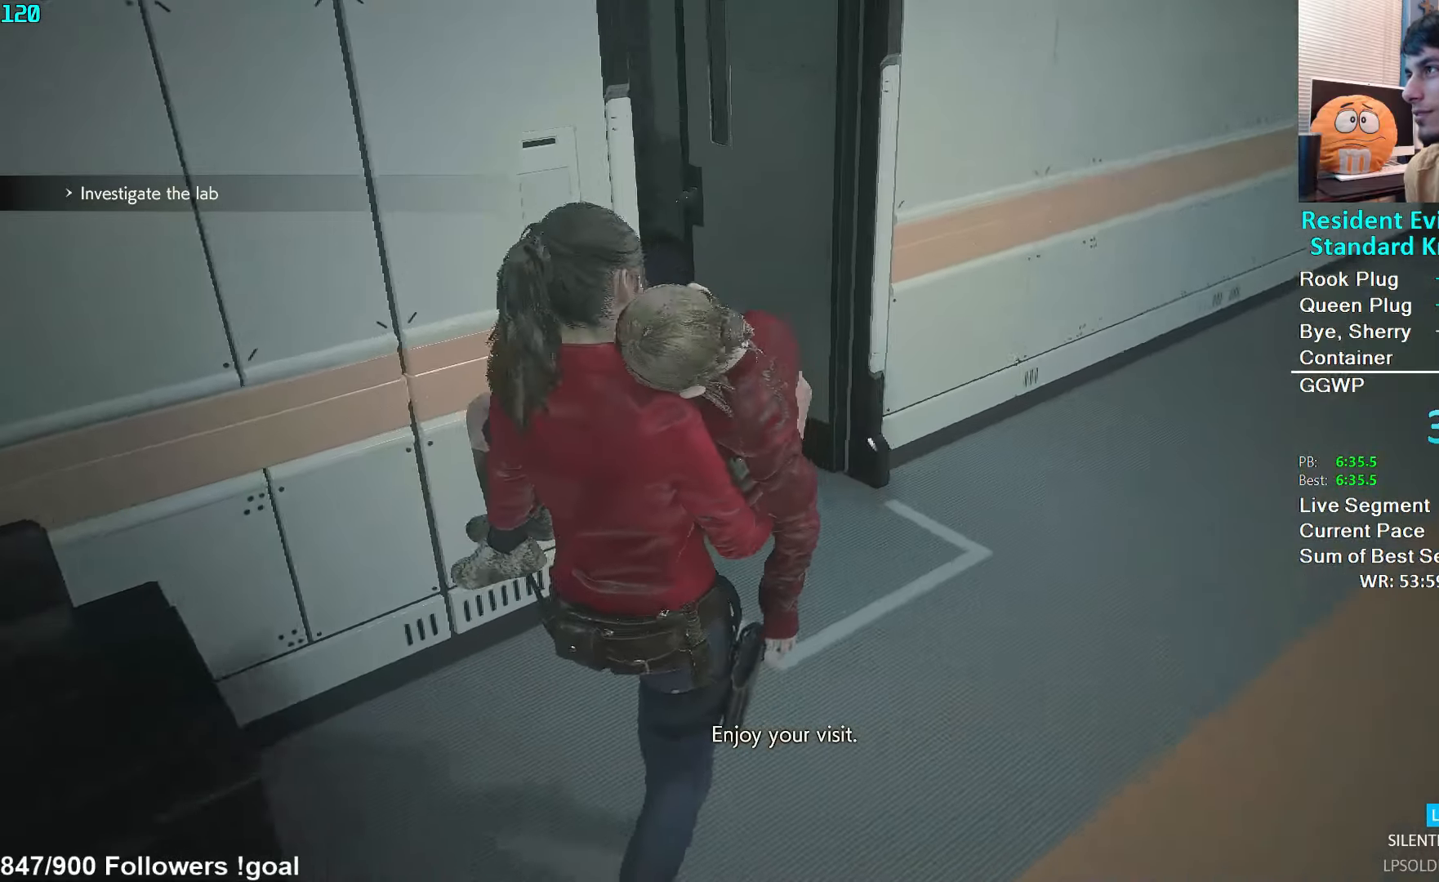
{"buttons": [], "left_stick": "up", "right_stick": "left", "events": []}
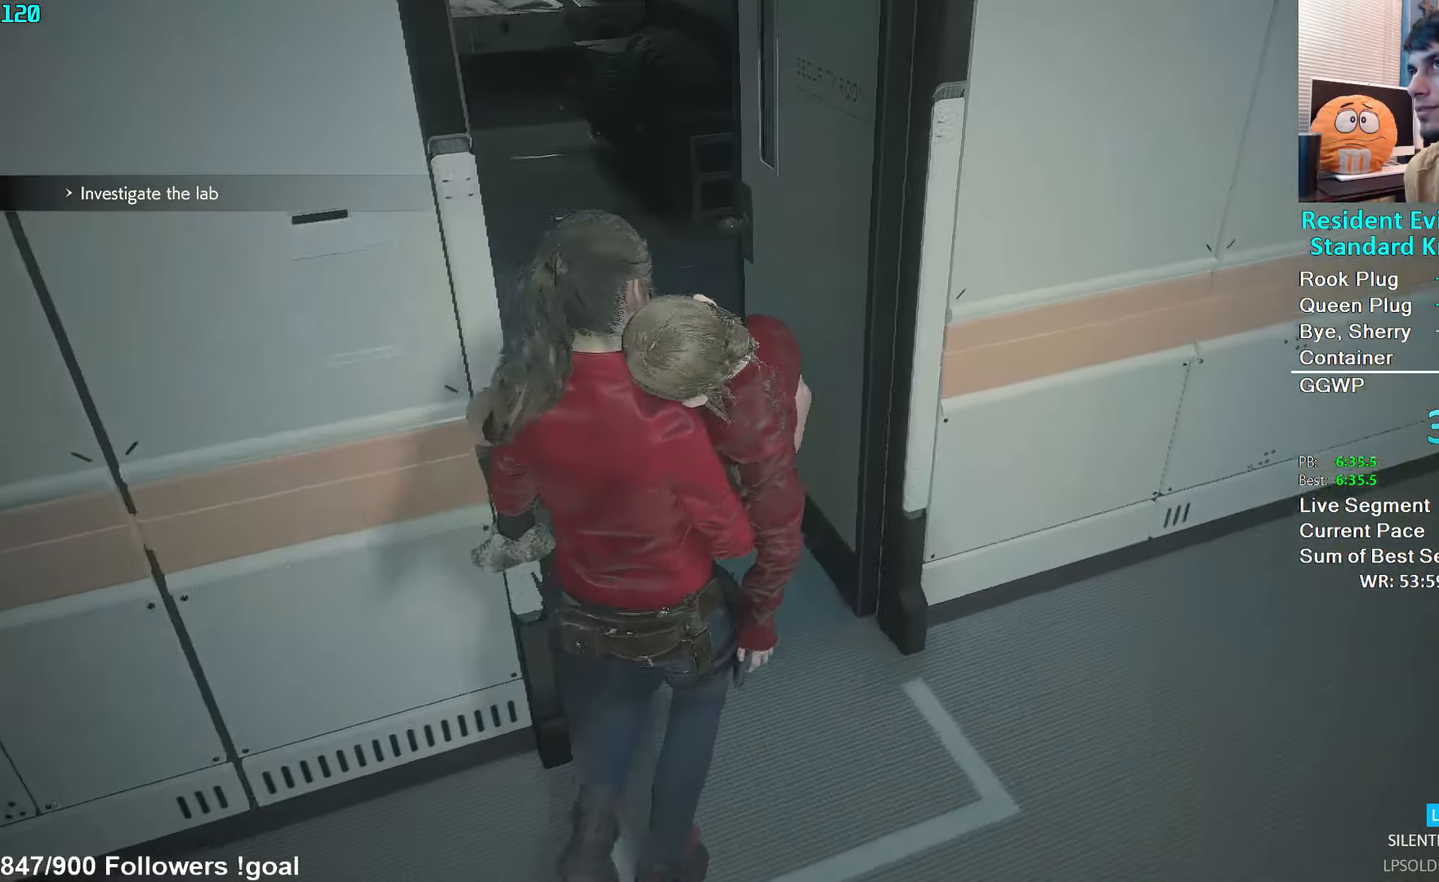
{"buttons": [], "left_stick": "up", "right_stick": "center", "events": [[350, "right_stick", "center"]]}
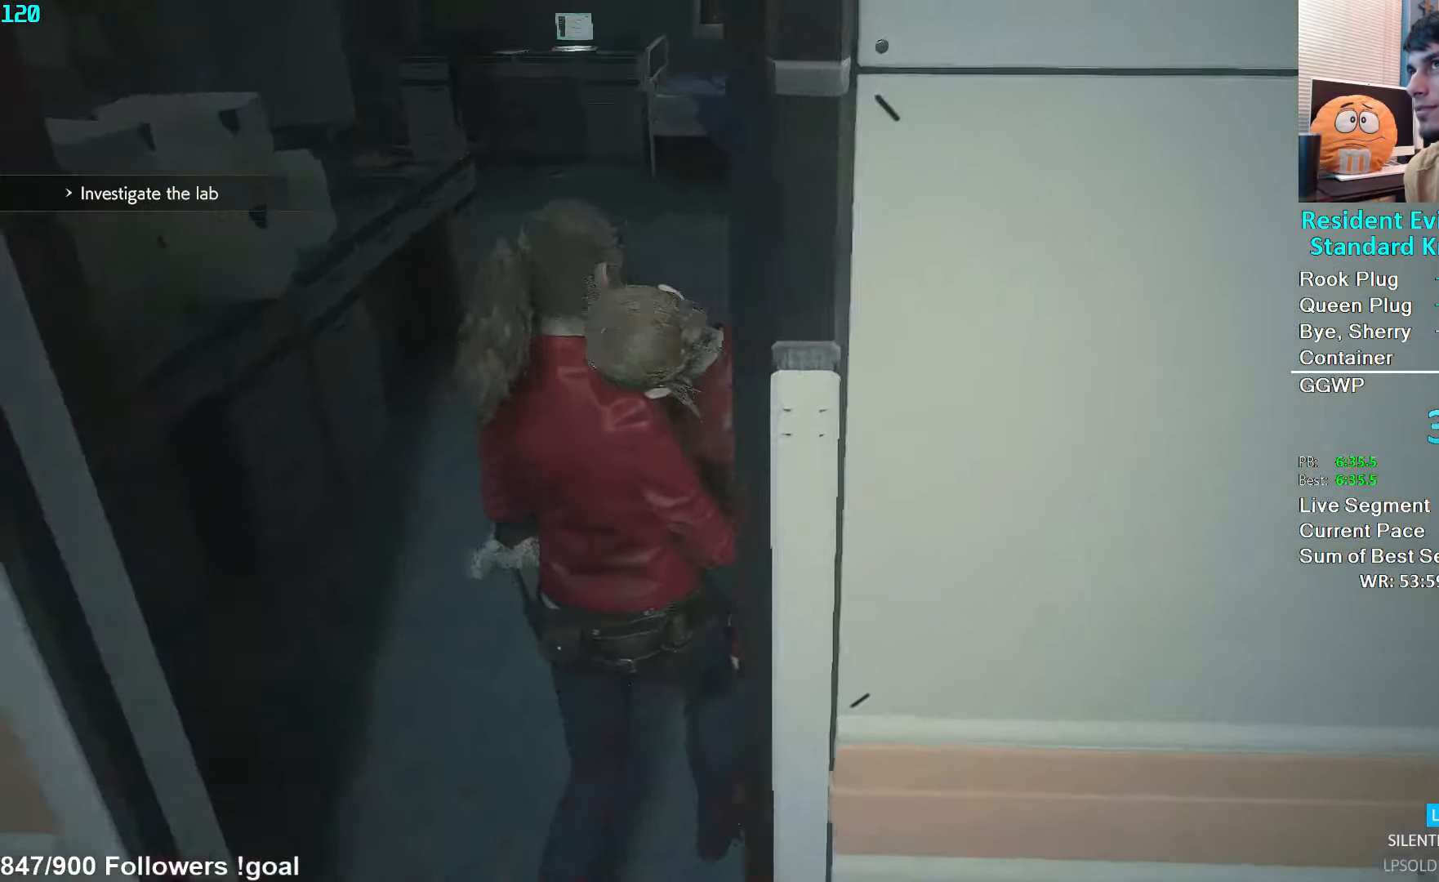
{"buttons": [], "left_stick": "up", "right_stick": "center", "events": []}
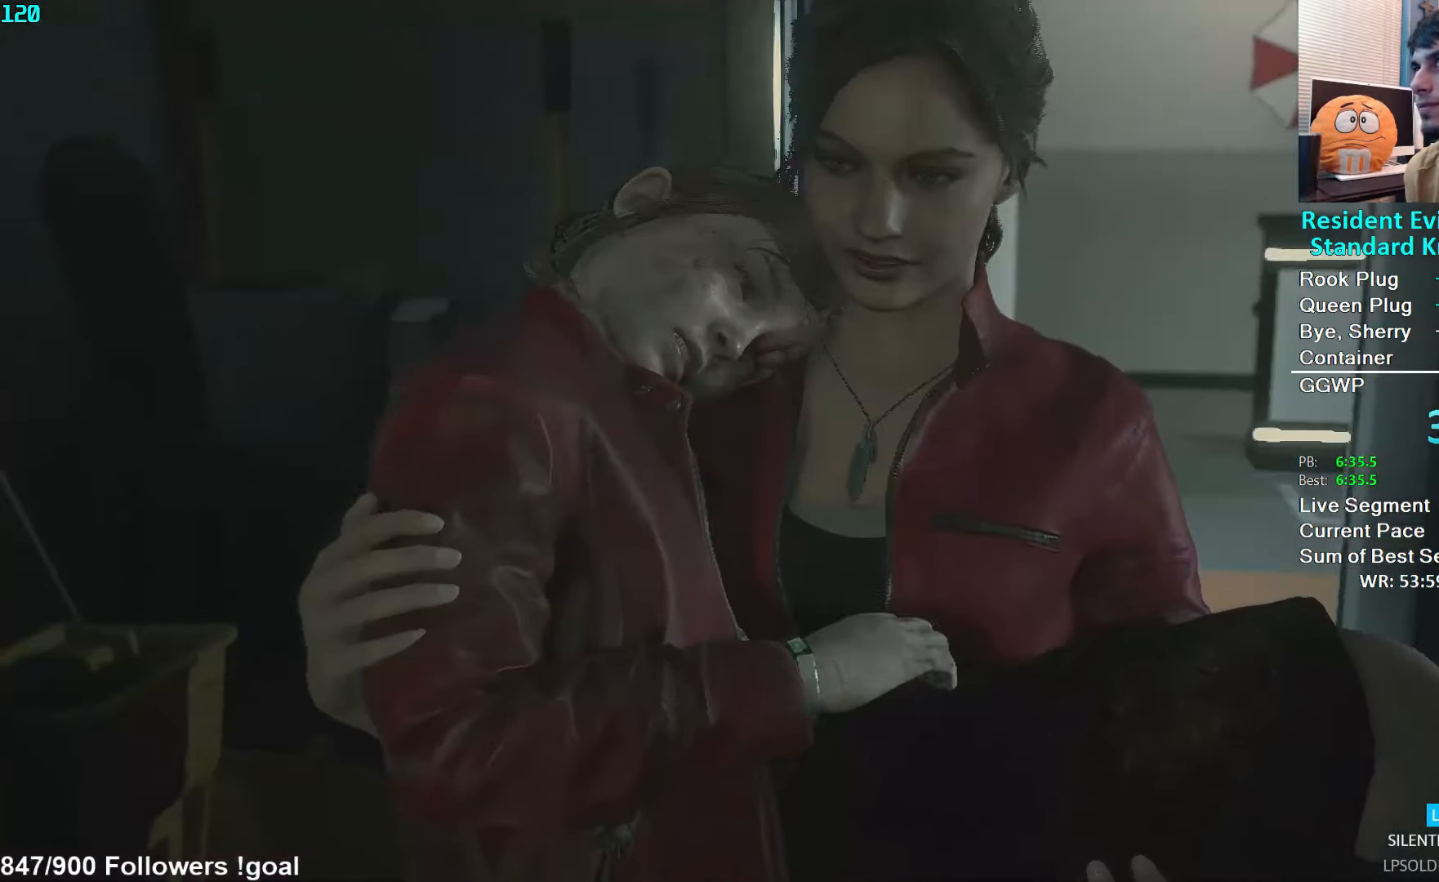
{"buttons": [], "left_stick": "center", "right_stick": "center", "events": [[100, "START", "down"], [117, "left_stick", "center"], [150, "START", "up"], [217, "X", "down"], [250, "X", "up"]]}
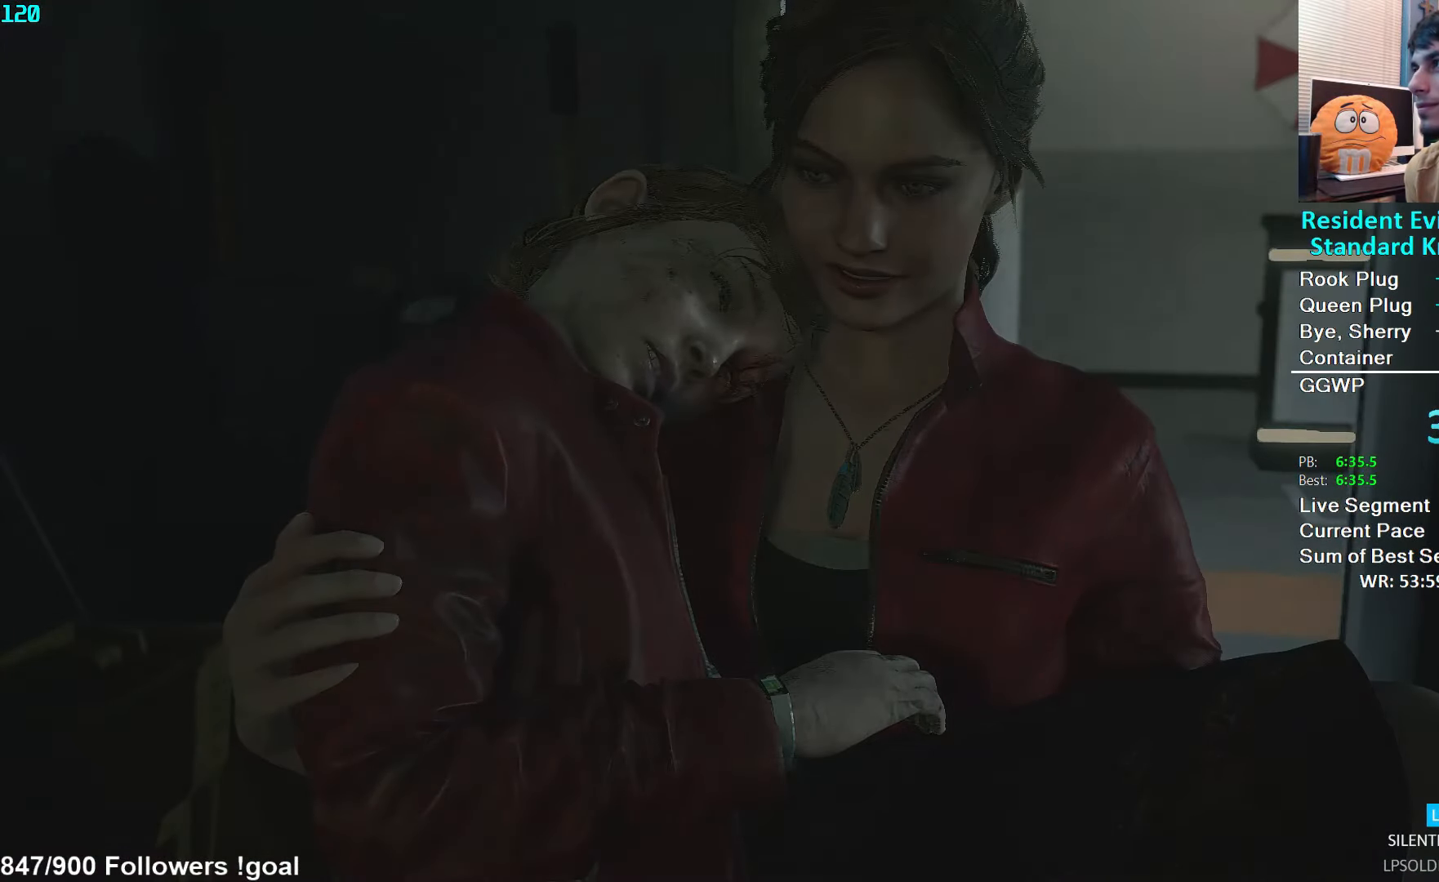
{"buttons": [], "left_stick": "center", "right_stick": "center", "events": []}
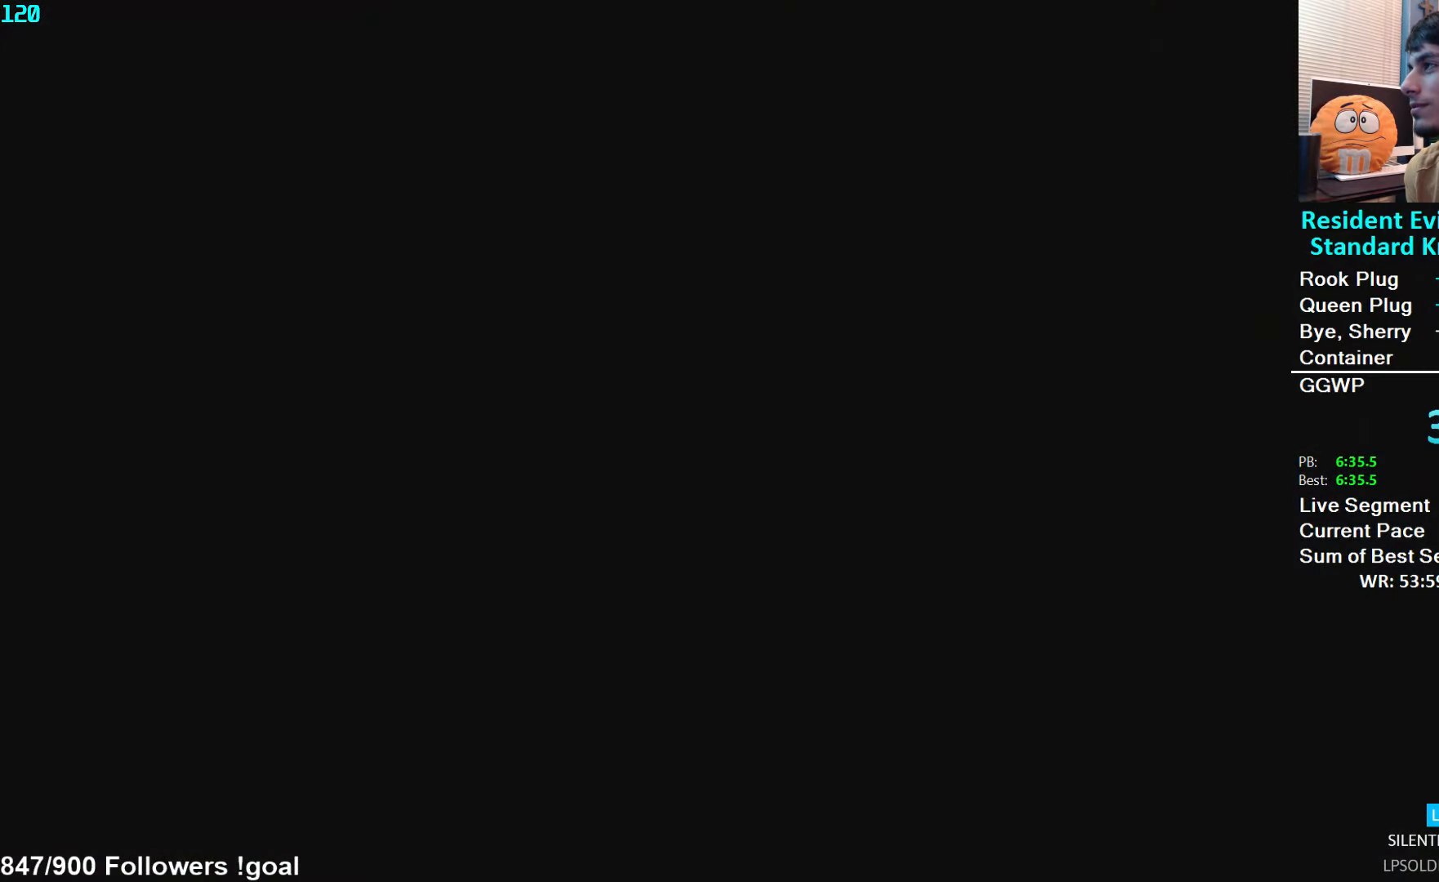
{"buttons": [], "left_stick": "center", "right_stick": "center", "events": [[117, "A", "down"], [233, "A", "up"], [417, "A", "down"], [500, "A", "up"]]}
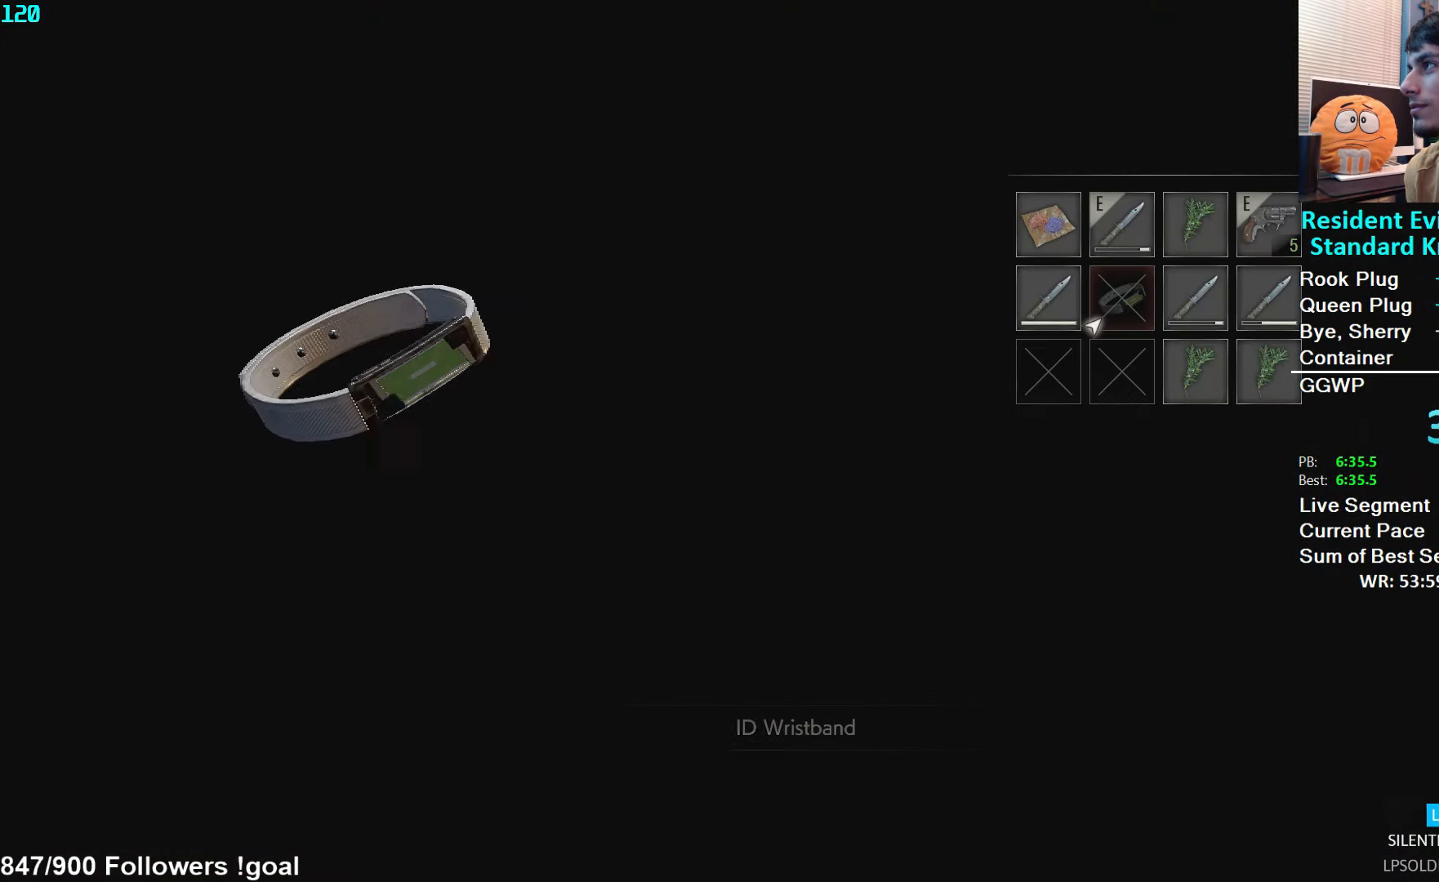
{"buttons": [], "left_stick": "center", "right_stick": "center", "events": [[133, "DPAD_RIGHT", "down"], [183, "DPAD_DOWN", "down"], [217, "DPAD_RIGHT", "up"], [233, "DPAD_DOWN", "up"], [417, "DPAD_LEFT", "down"], [500, "DPAD_LEFT", "up"]]}
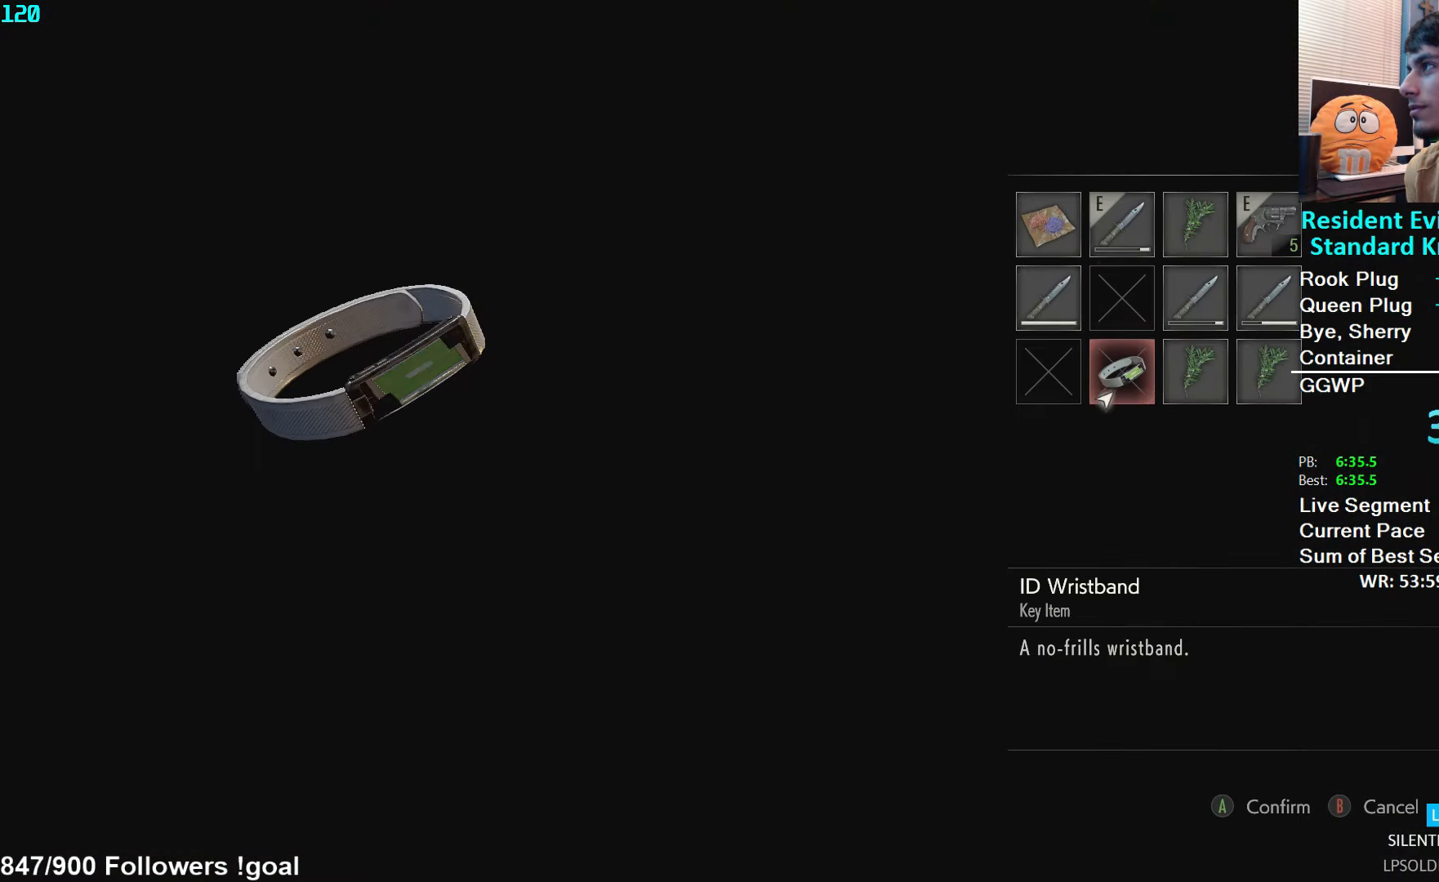
{"buttons": [], "left_stick": "center", "right_stick": "center", "events": [[67, "DPAD_UP", "down"], [167, "DPAD_UP", "up"], [183, "A", "down"], [233, "A", "up"], [283, "A", "down"], [350, "A", "up"]]}
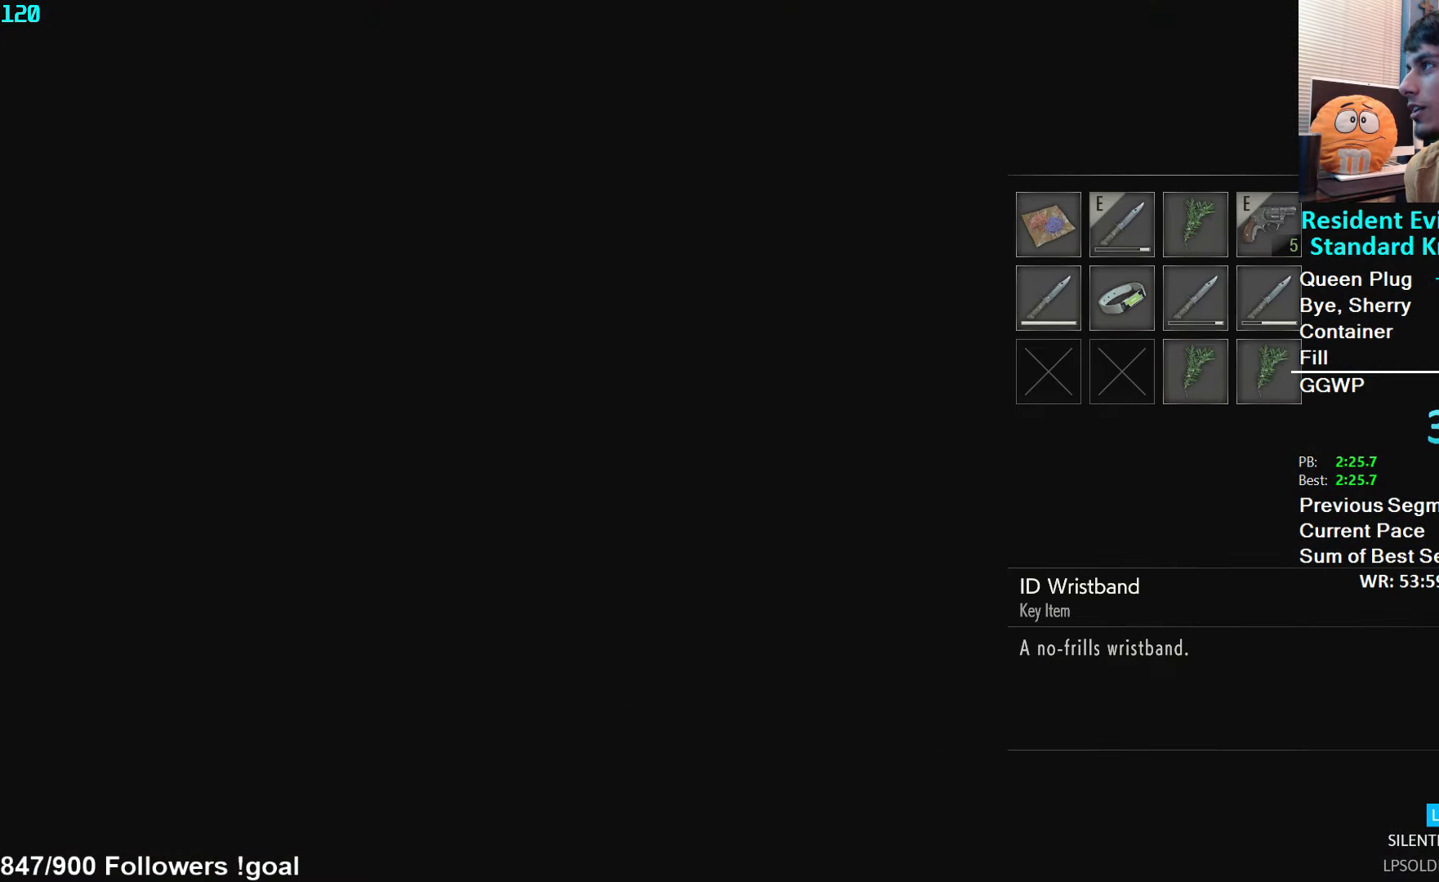
{"buttons": ["L3"], "left_stick": "down-right", "right_stick": "right", "events": [[83, "left_stick", "down-right"], [133, "L3", "down"], [133, "right_stick", "right"], [233, "L3", "up"], [284, "L3", "down"], [384, "L3", "up"], [450, "L3", "down"]]}
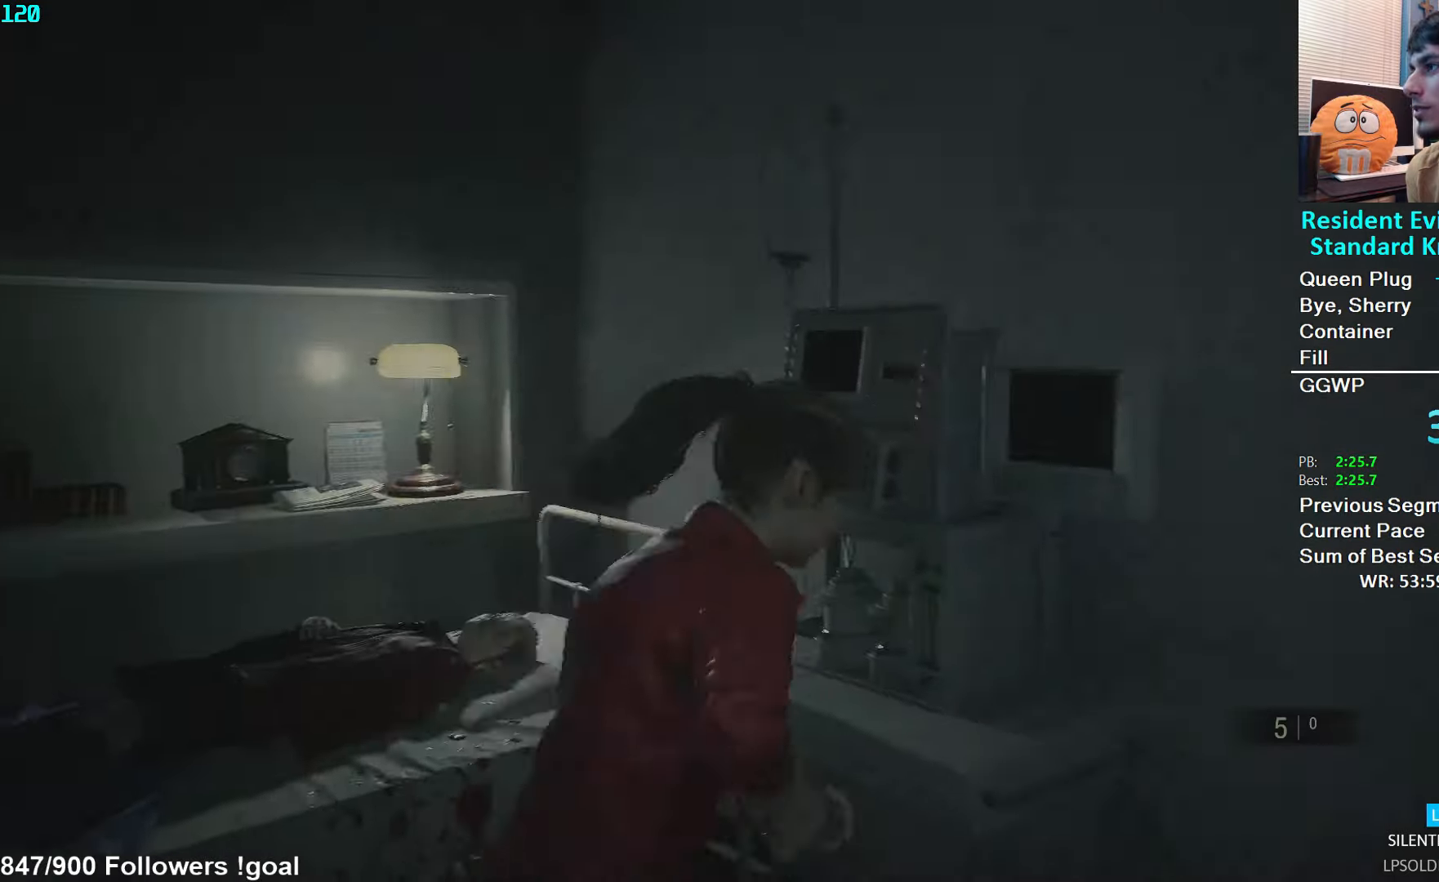
{"buttons": [], "left_stick": "up-right", "right_stick": "right", "events": [[34, "L3", "up"], [250, "left_stick", "right"], [500, "left_stick", "up-right"]]}
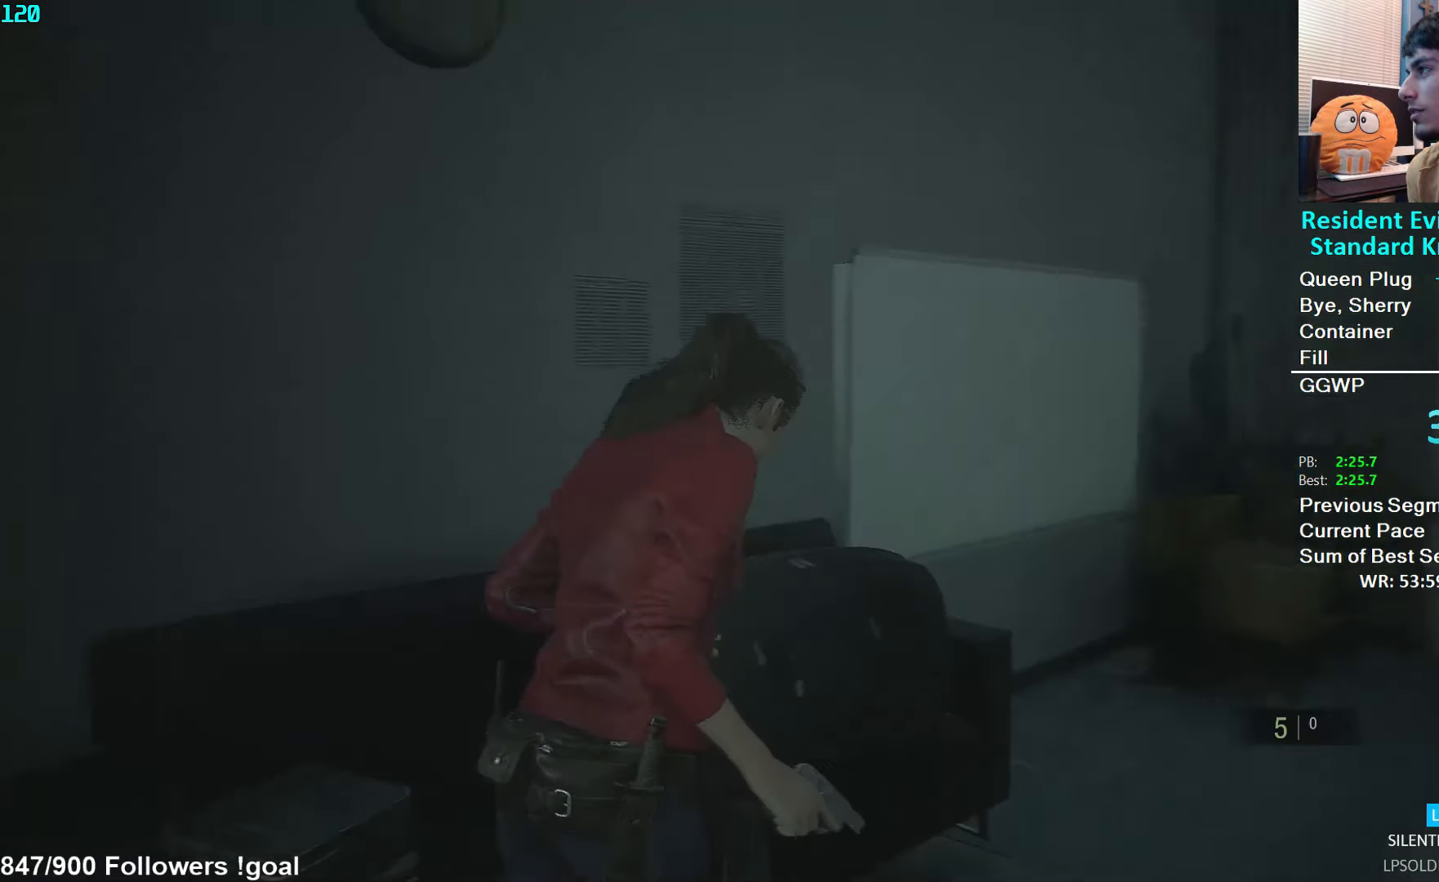
{"buttons": [], "left_stick": "center", "right_stick": "center", "events": [[167, "left_stick", "up"], [200, "L3", "down"], [284, "right_stick", "center"], [334, "L3", "up"], [417, "Y", "down"], [434, "left_stick", "center"], [467, "Y", "up"]]}
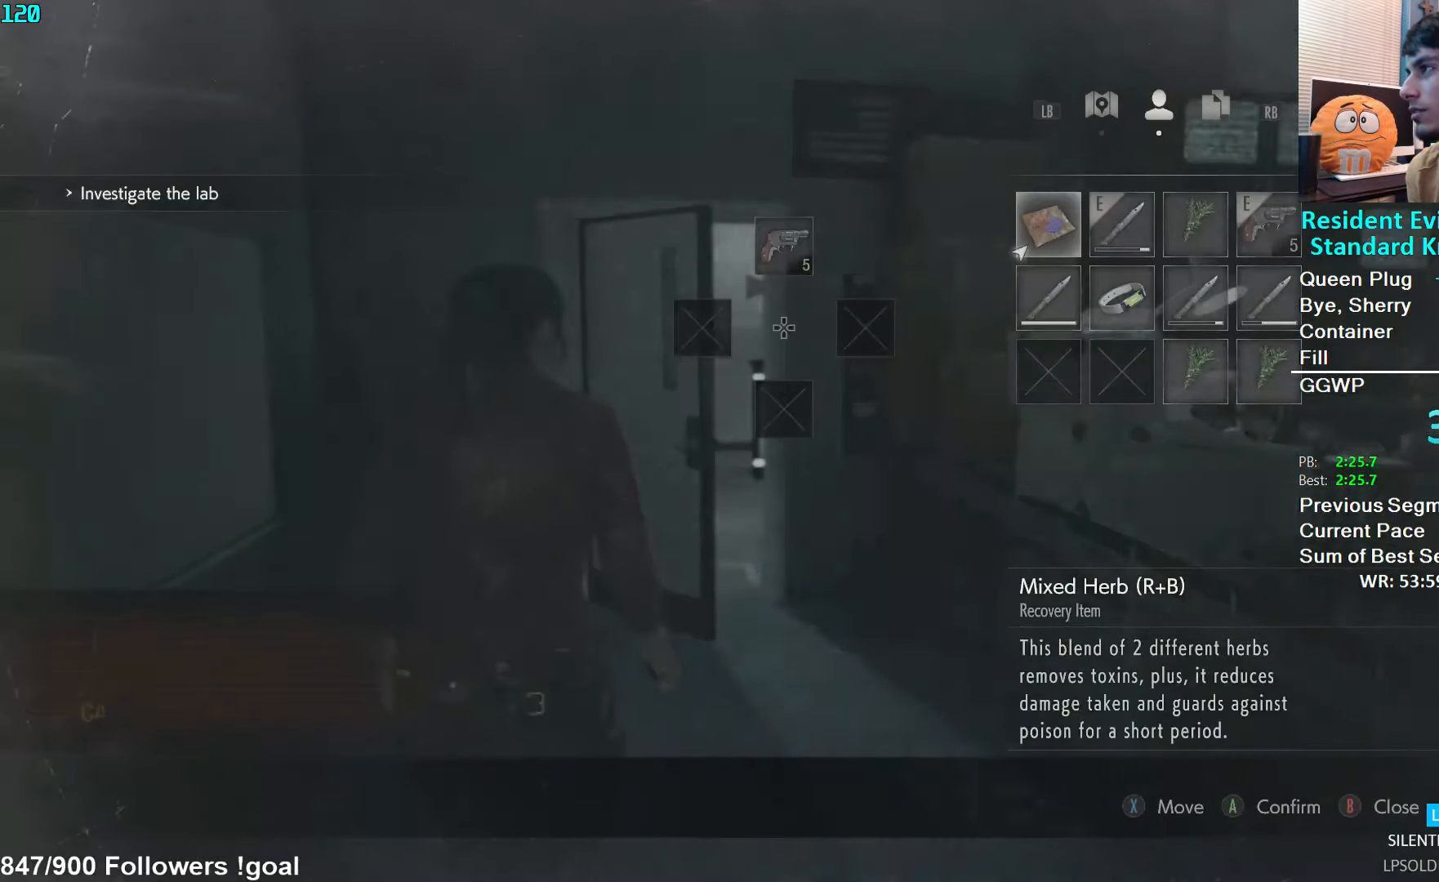
{"buttons": ["DPAD_LEFT"], "left_stick": "center", "right_stick": "center", "events": [[67, "DPAD_RIGHT", "down"], [100, "DPAD_RIGHT", "up"], [167, "DPAD_RIGHT", "down"], [234, "DPAD_RIGHT", "up"], [267, "X", "down"], [334, "X", "up"], [384, "DPAD_LEFT", "down"], [450, "DPAD_LEFT", "up"], [500, "DPAD_LEFT", "down"]]}
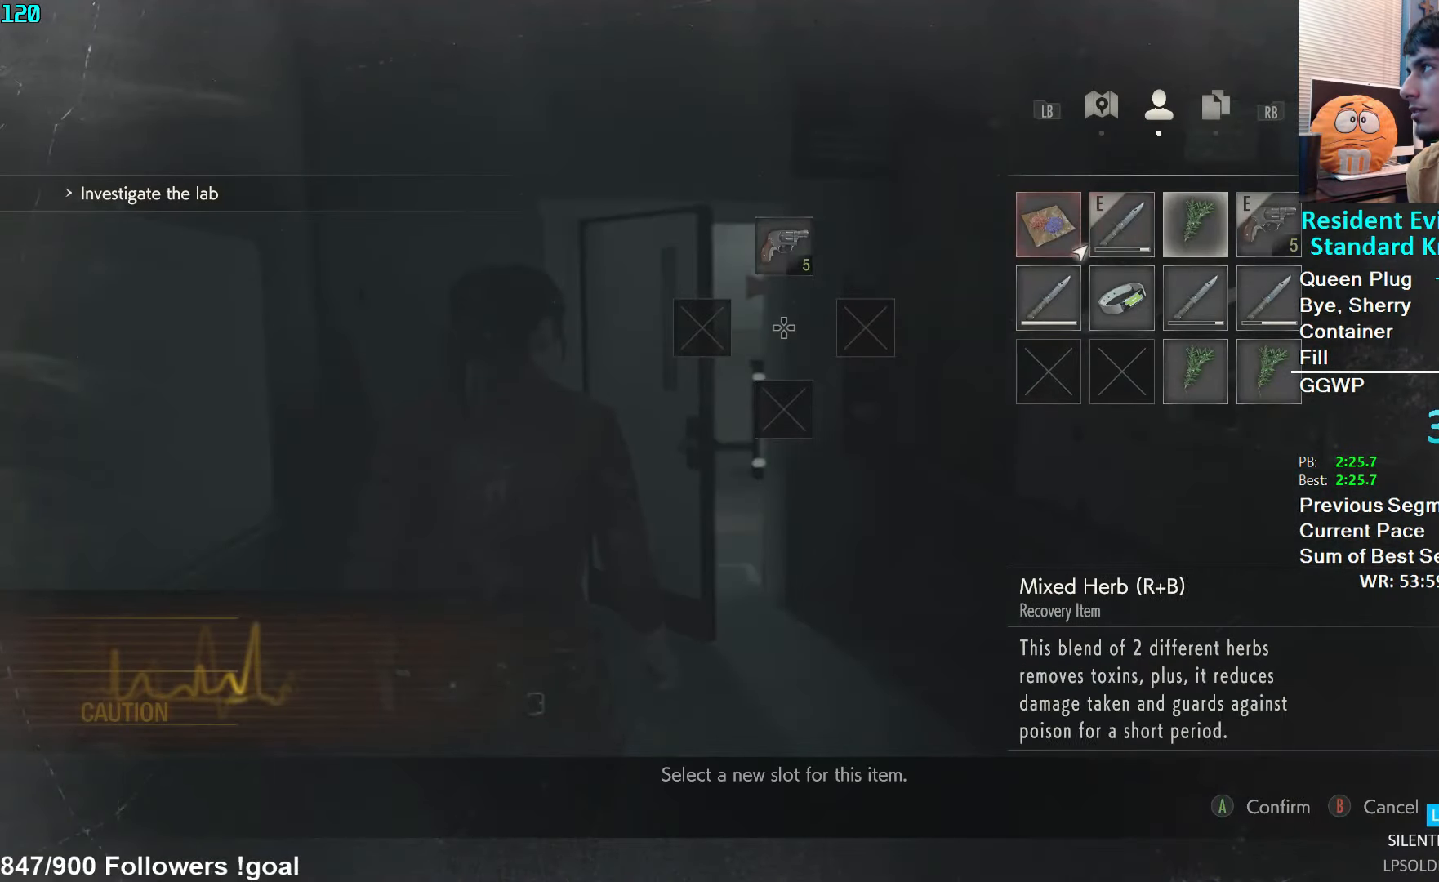
{"buttons": [], "left_stick": "center", "right_stick": "center", "events": [[50, "DPAD_LEFT", "up"], [67, "X", "down"], [150, "X", "up"], [200, "X", "down"], [267, "X", "up"]]}
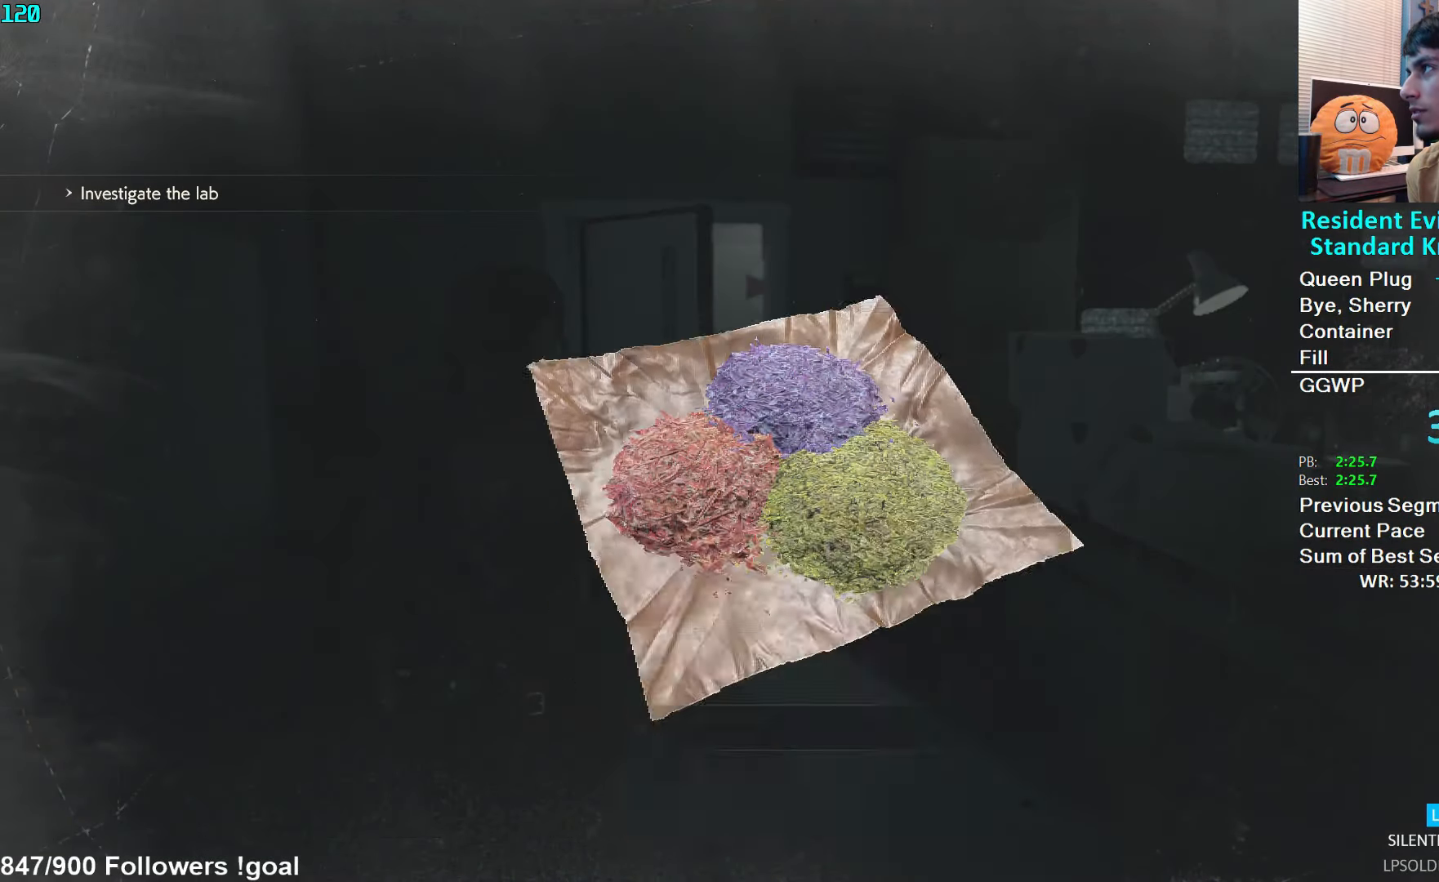
{"buttons": [], "left_stick": "up", "right_stick": "center", "events": [[67, "B", "down"], [117, "left_stick", "up"], [150, "B", "up"], [217, "B", "down"], [267, "L3", "down"], [284, "B", "up"], [500, "L3", "up"]]}
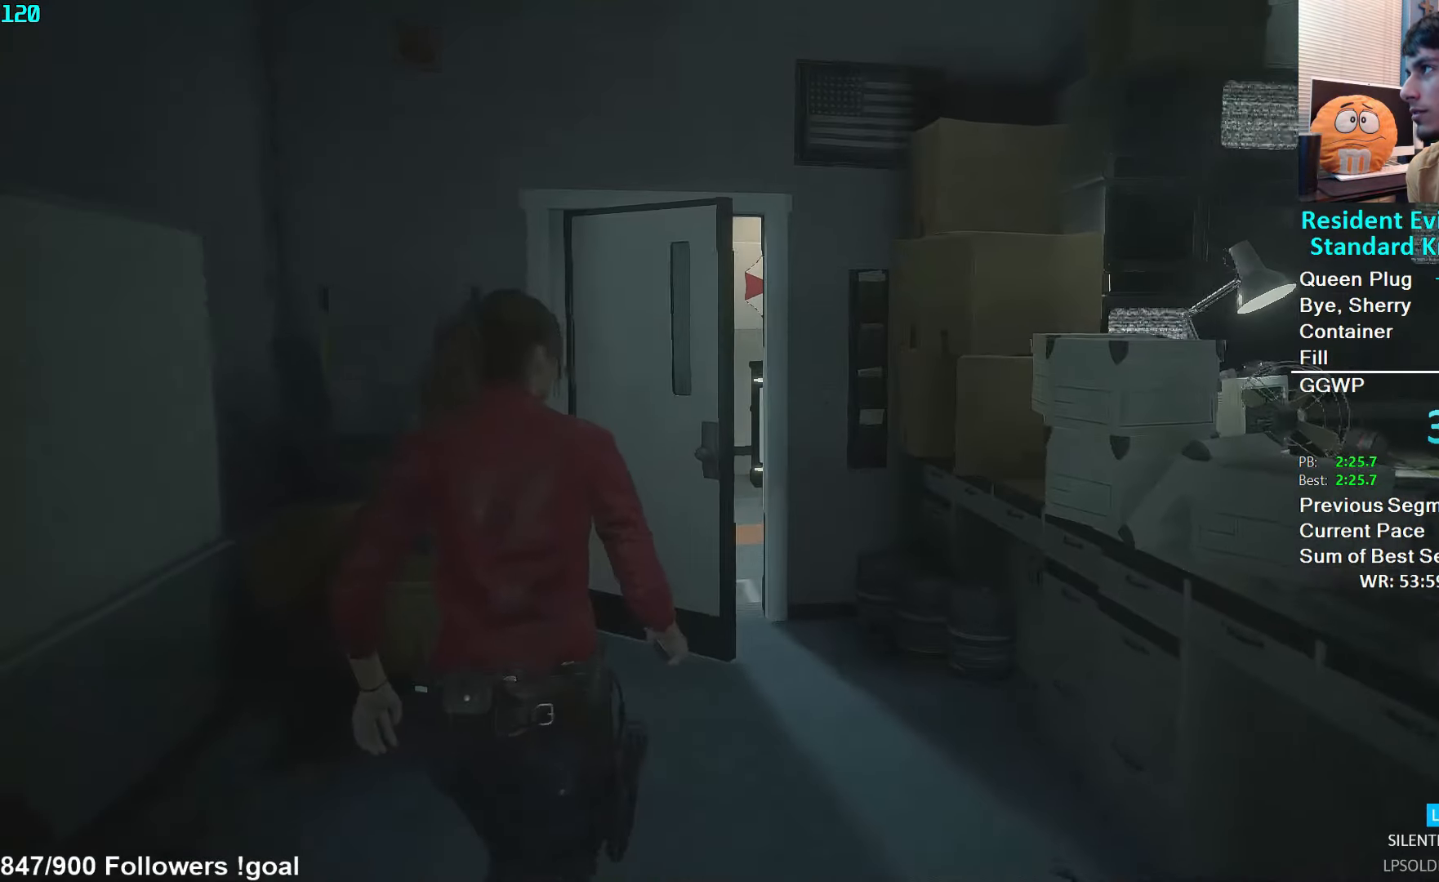
{"buttons": [], "left_stick": "up", "right_stick": "down", "events": [[50, "L3", "down"], [150, "L3", "up"], [184, "right_stick", "down"], [234, "L3", "down"], [384, "L3", "up"]]}
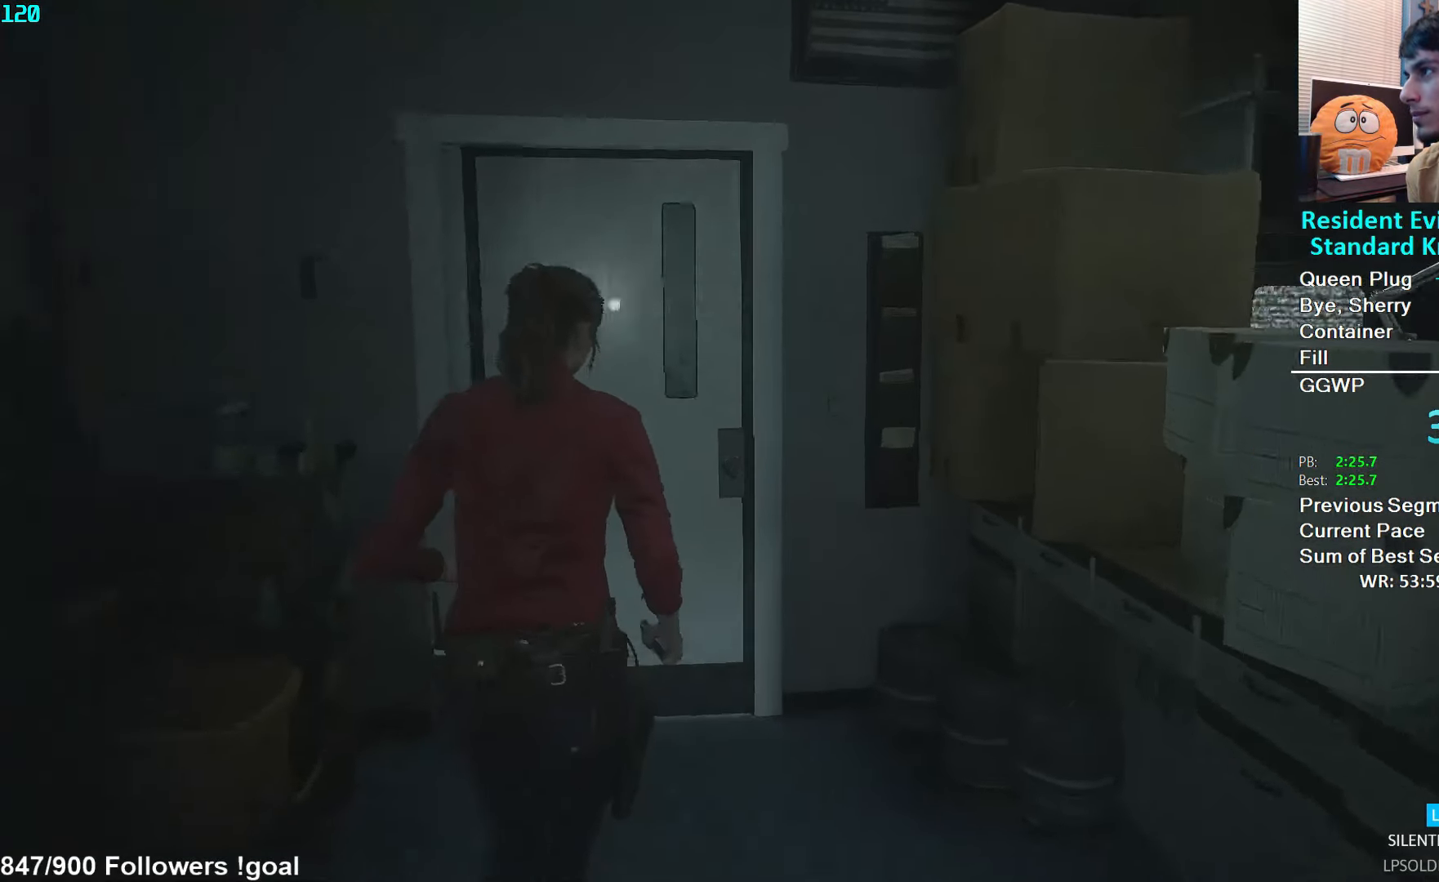
{"buttons": [], "left_stick": "up", "right_stick": "center", "events": [[50, "right_stick", "center"], [200, "right_stick", "down"], [317, "right_stick", "center"], [400, "A", "down"], [450, "A", "up"]]}
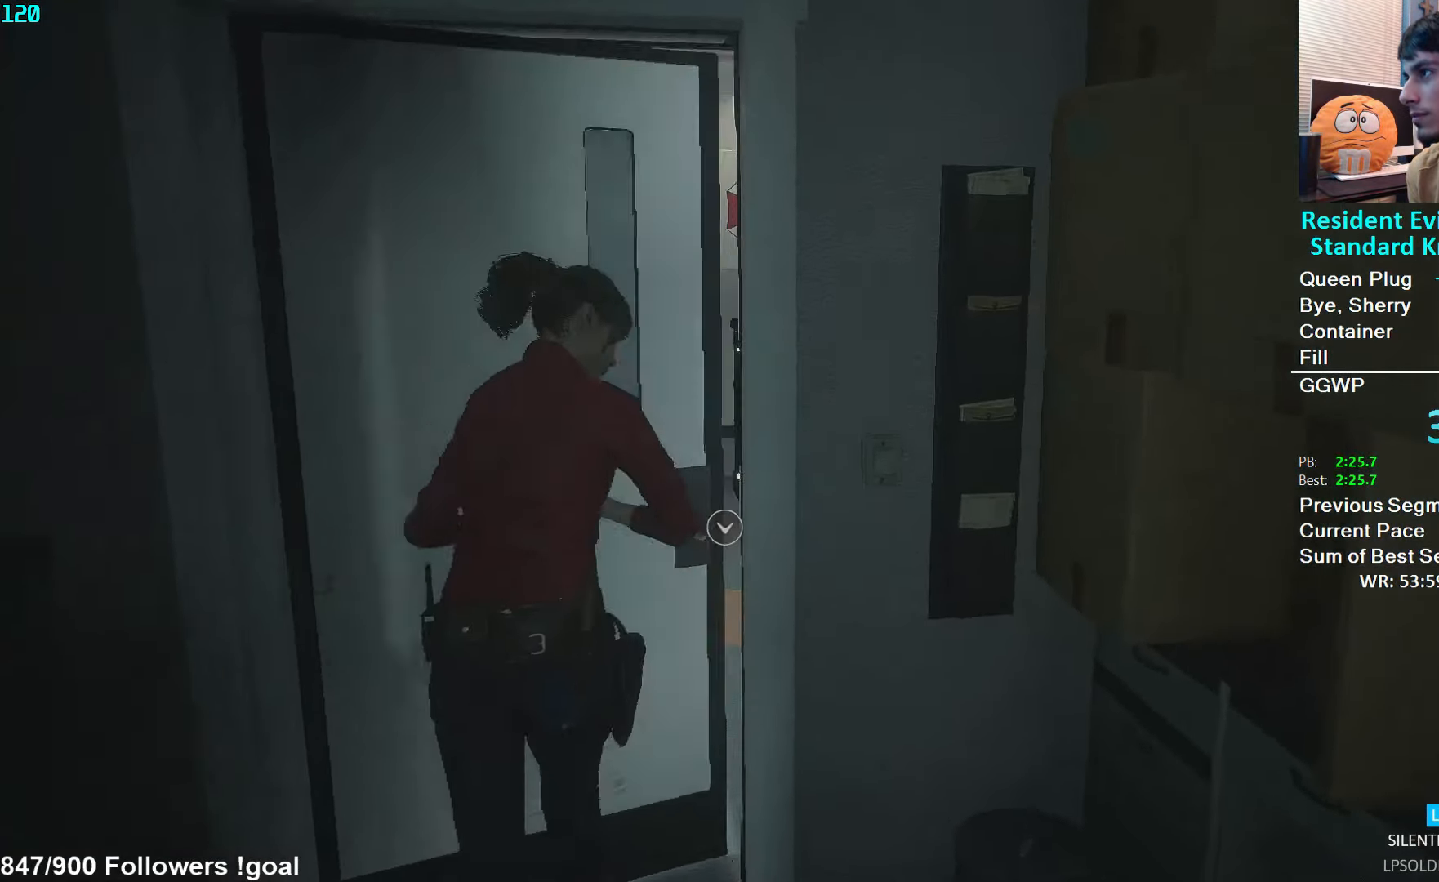
{"buttons": [], "left_stick": "up-right", "right_stick": "right", "events": [[17, "A", "down"], [34, "left_stick", "up-right"], [100, "A", "up"], [184, "right_stick", "right"]]}
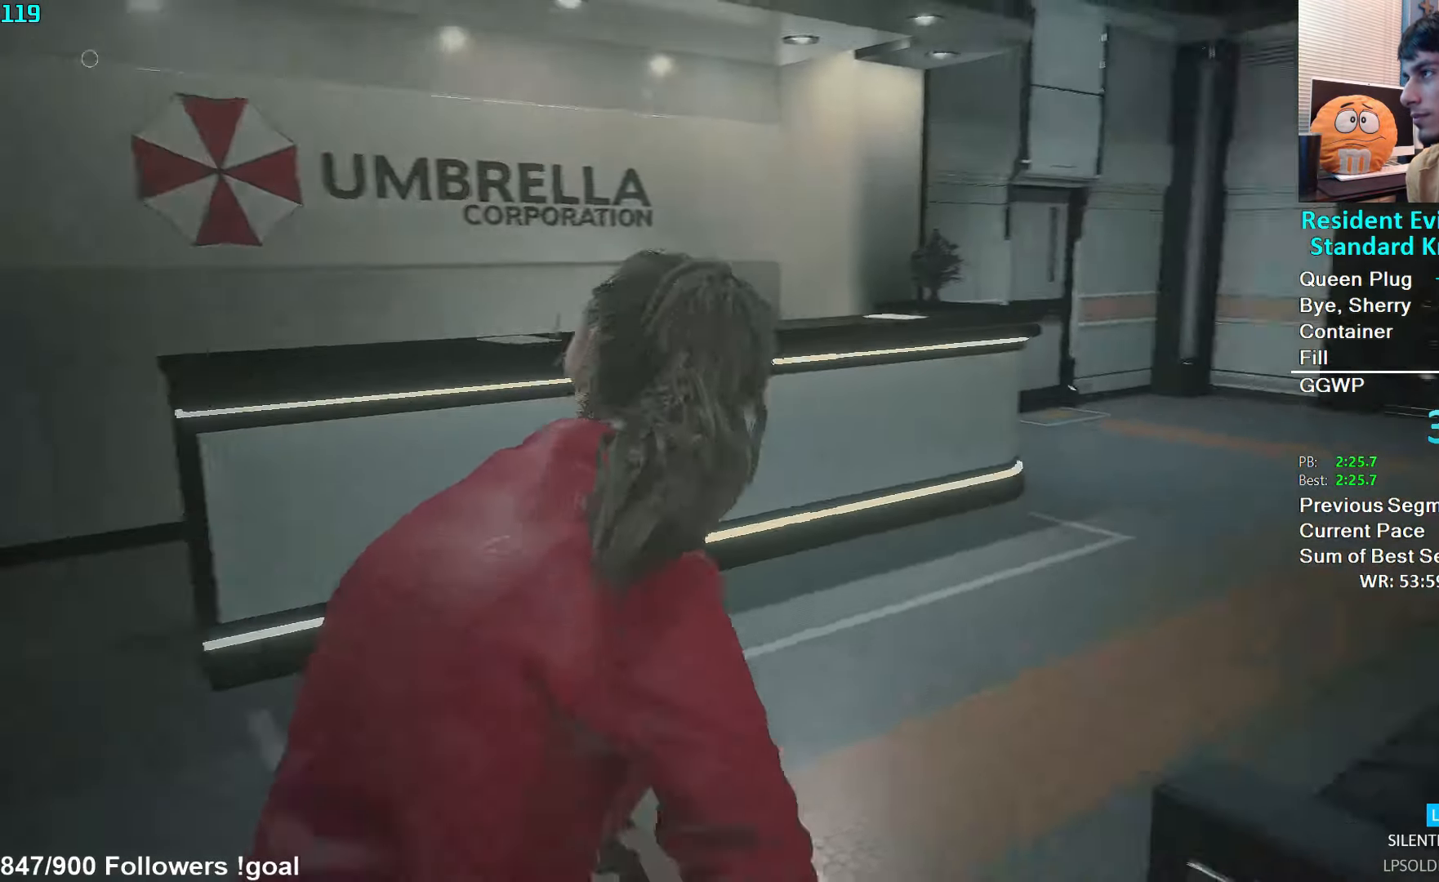
{"buttons": [], "left_stick": "up", "right_stick": "center", "events": [[50, "left_stick", "up"], [184, "right_stick", "center"]]}
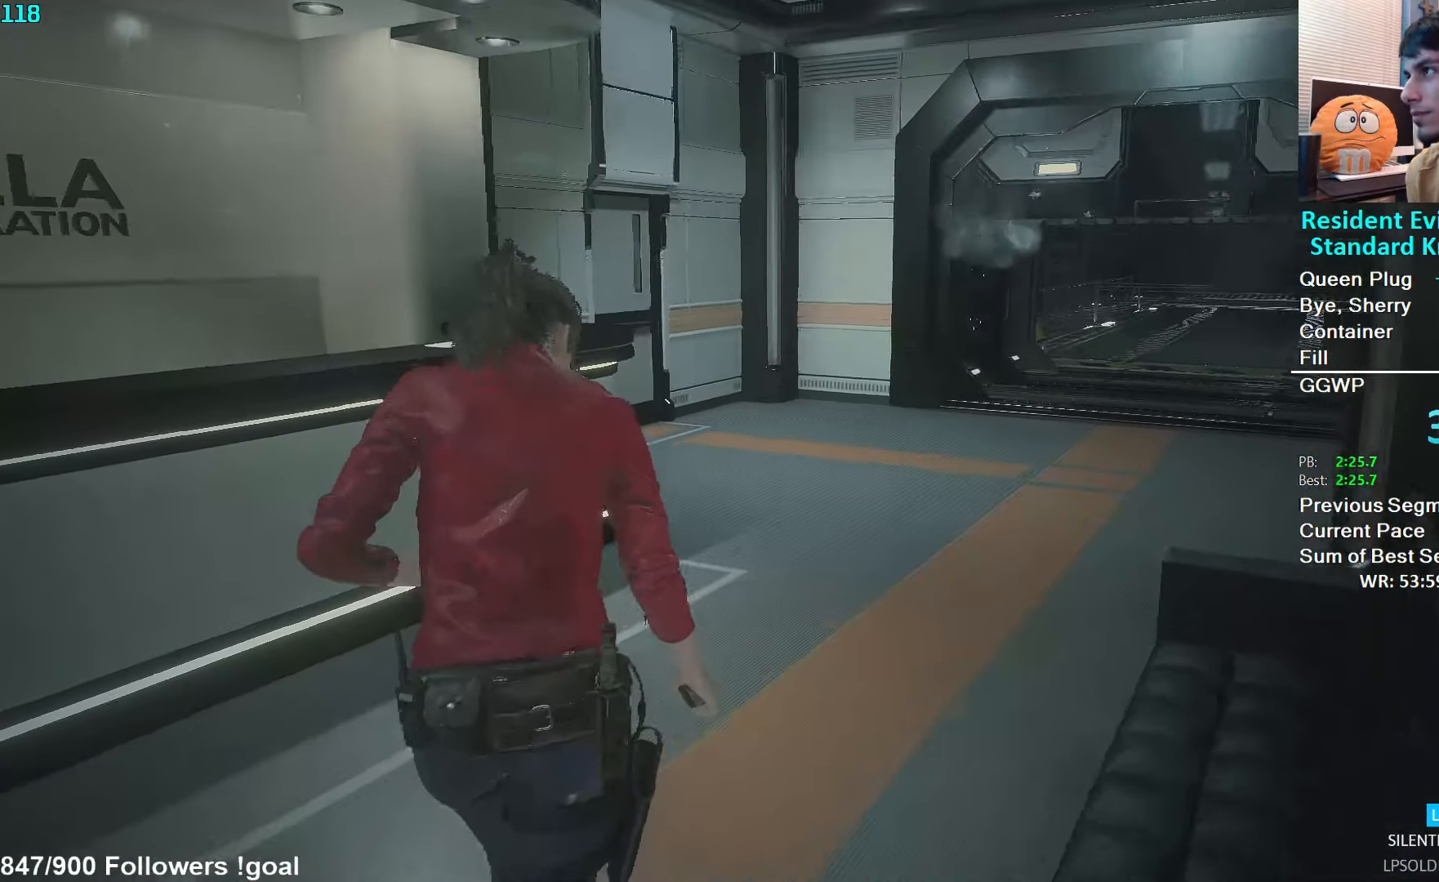
{"buttons": [], "left_stick": "up", "right_stick": "center", "events": []}
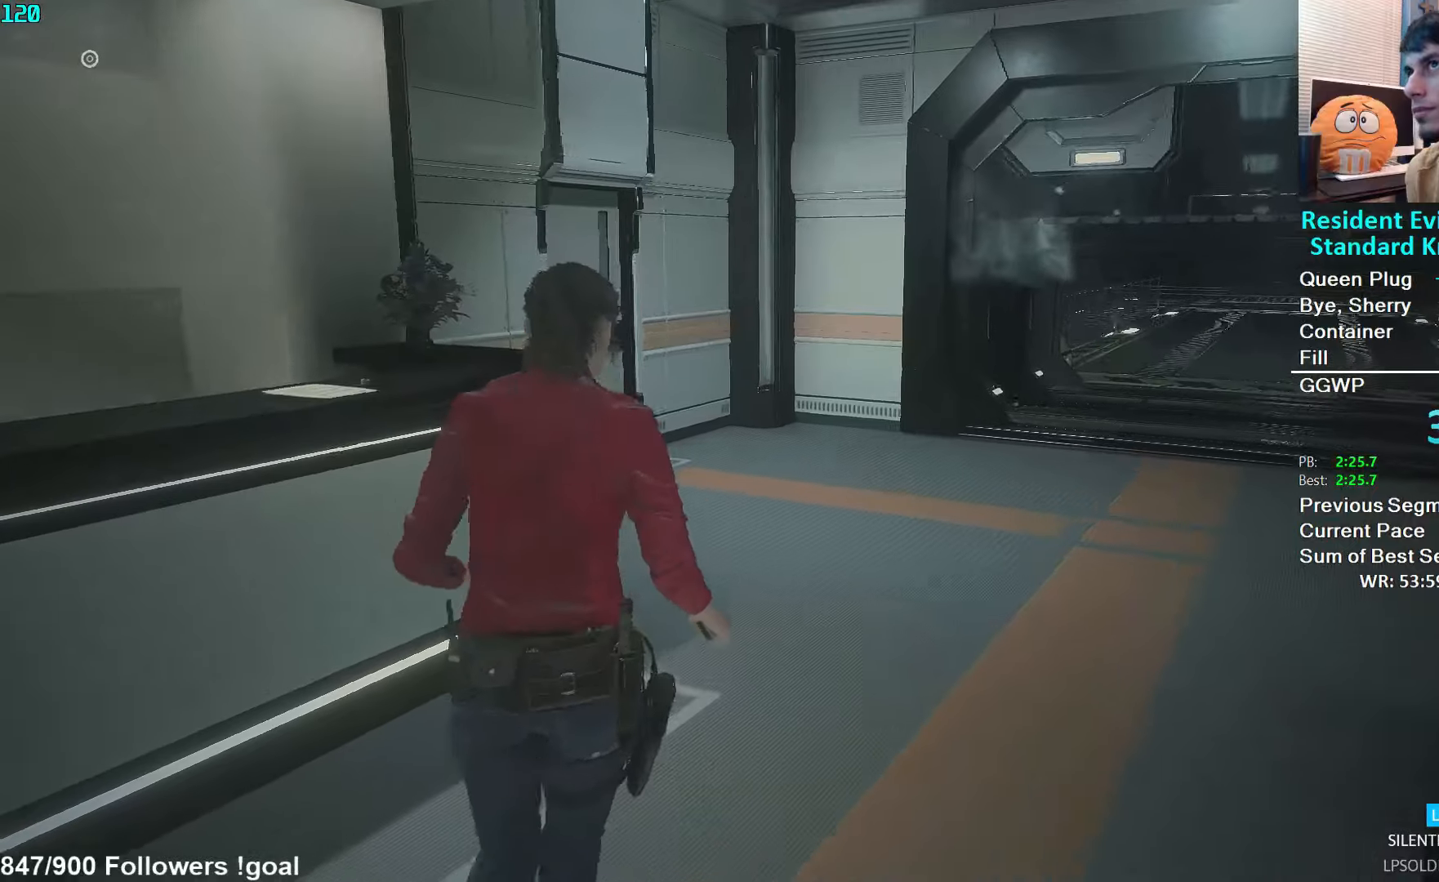
{"buttons": [], "left_stick": "up", "right_stick": "left", "events": [[266, "right_stick", "left"]]}
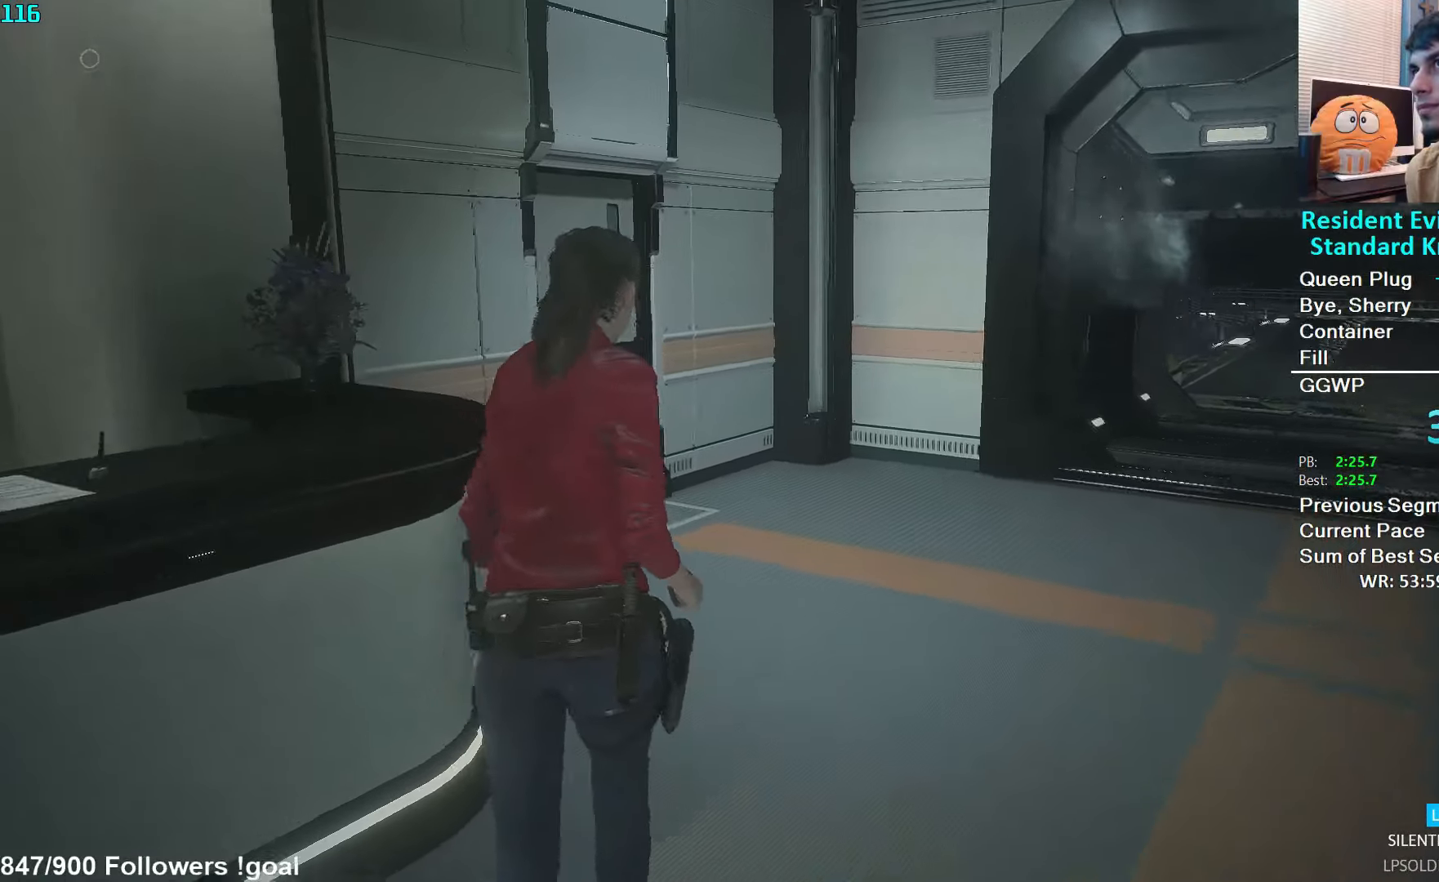
{"buttons": [], "left_stick": "up", "right_stick": "left", "events": []}
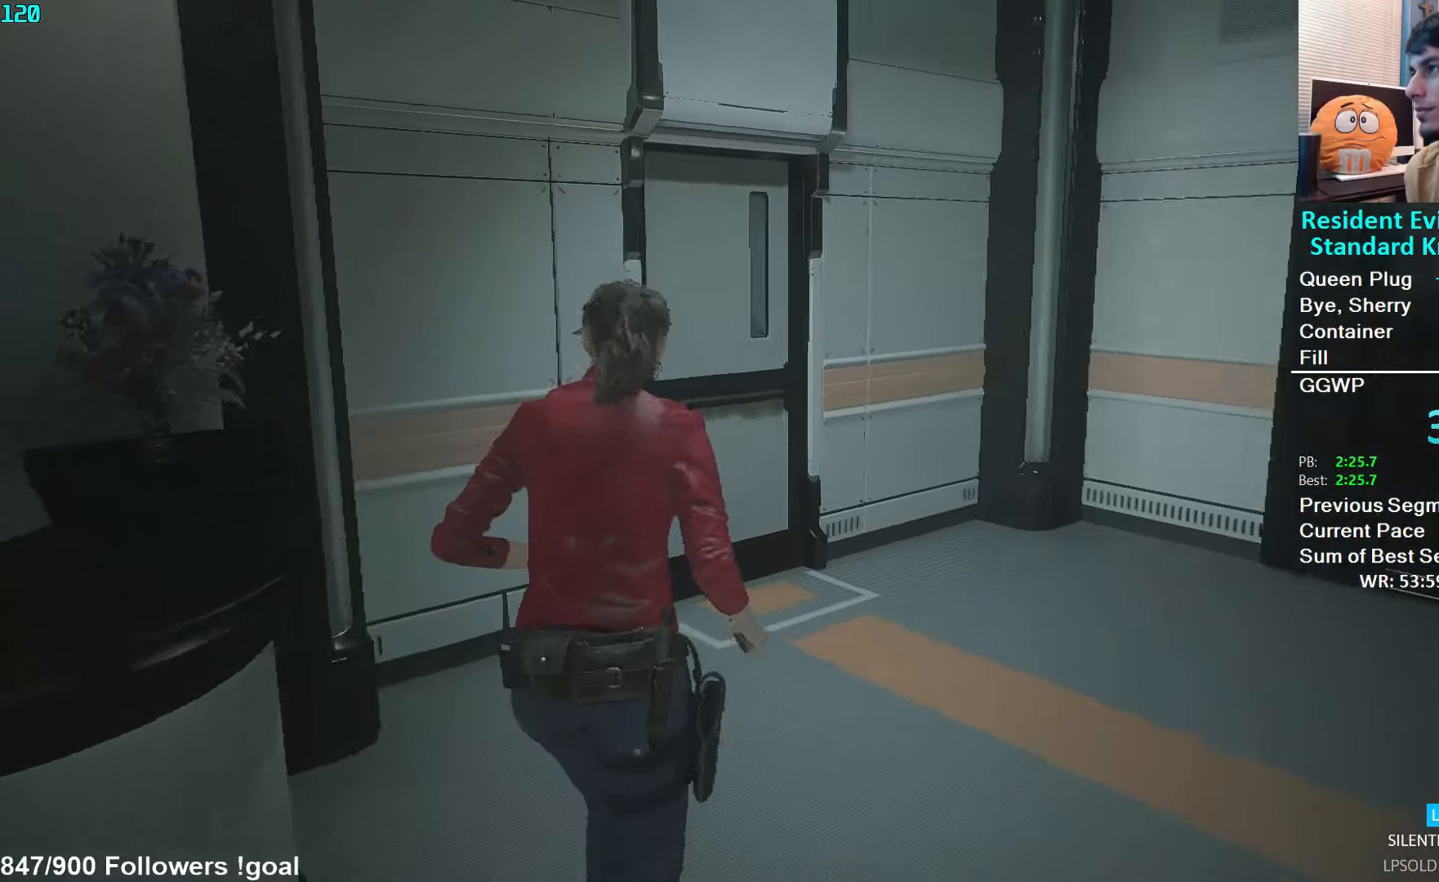
{"buttons": [], "left_stick": "up", "right_stick": "down-left", "events": [[366, "right_stick", "down-left"]]}
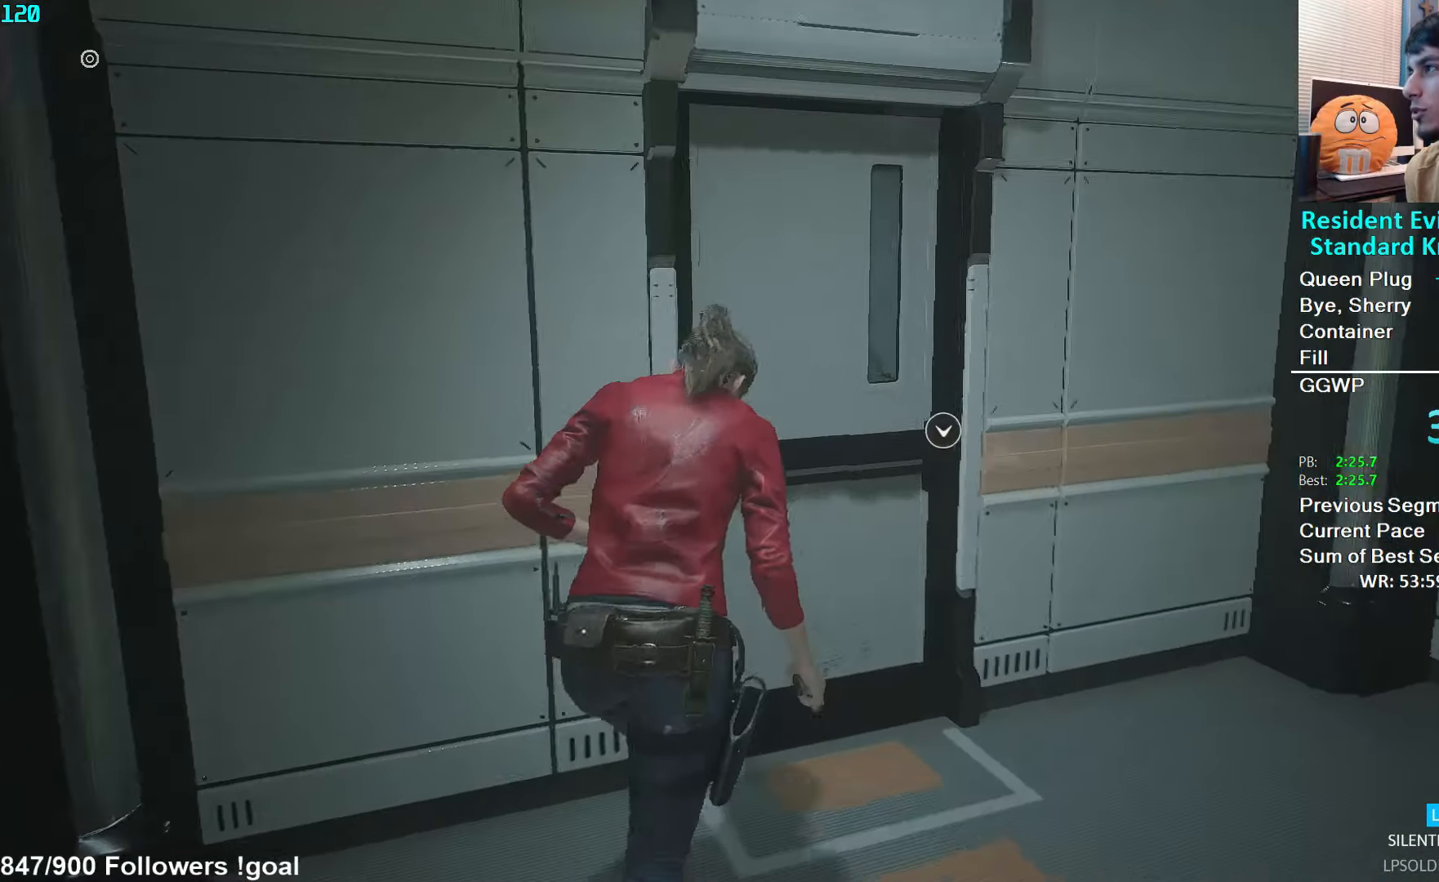
{"buttons": [], "left_stick": "up", "right_stick": "left", "events": [[266, "right_stick", "center"], [333, "A", "down"], [366, "A", "up"], [483, "right_stick", "left"]]}
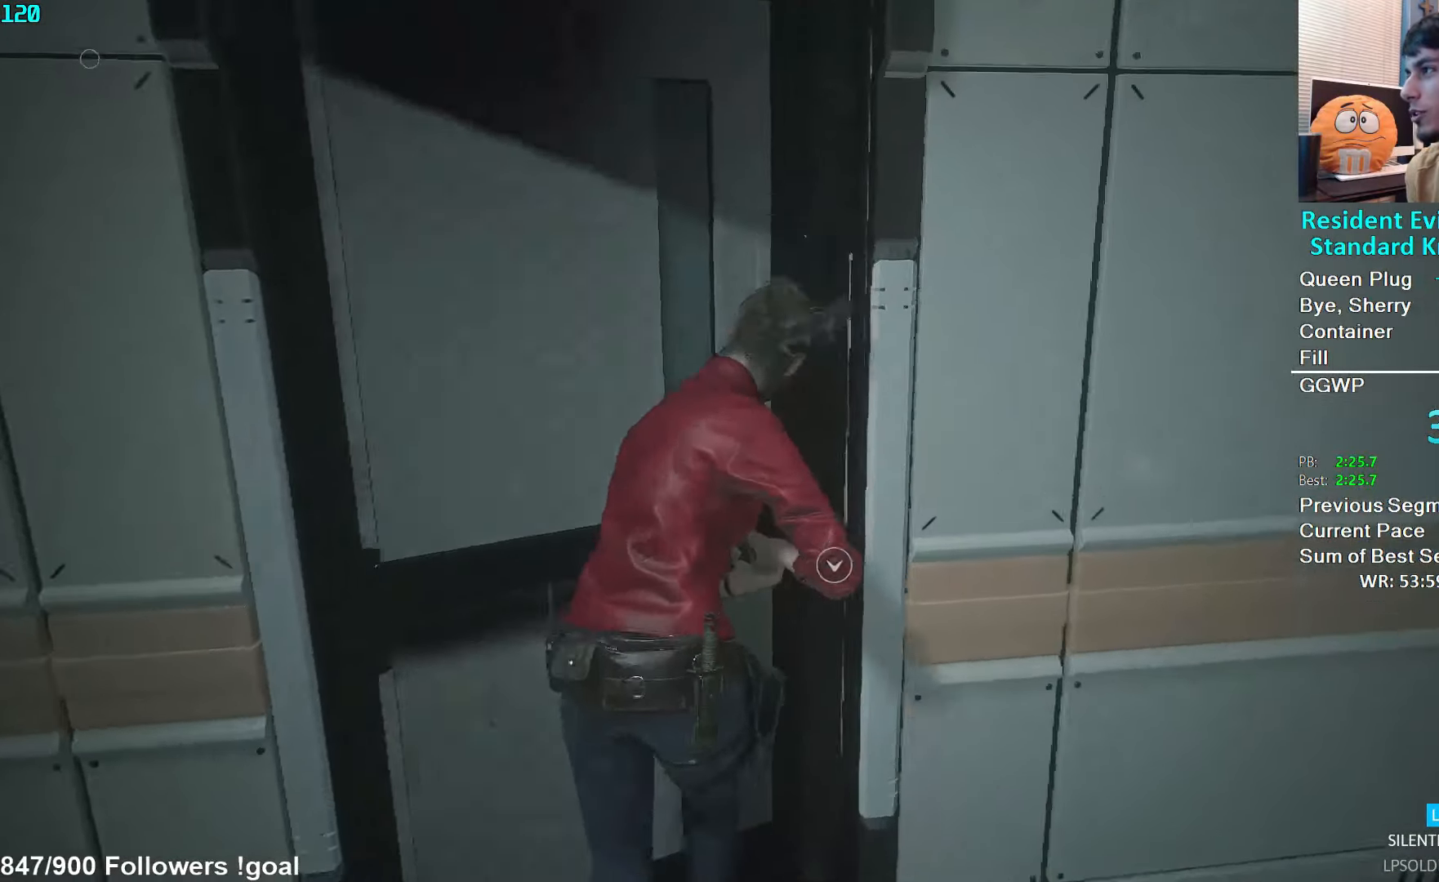
{"buttons": [], "left_stick": "up", "right_stick": "up", "events": [[166, "right_stick", "center"], [466, "right_stick", "up"]]}
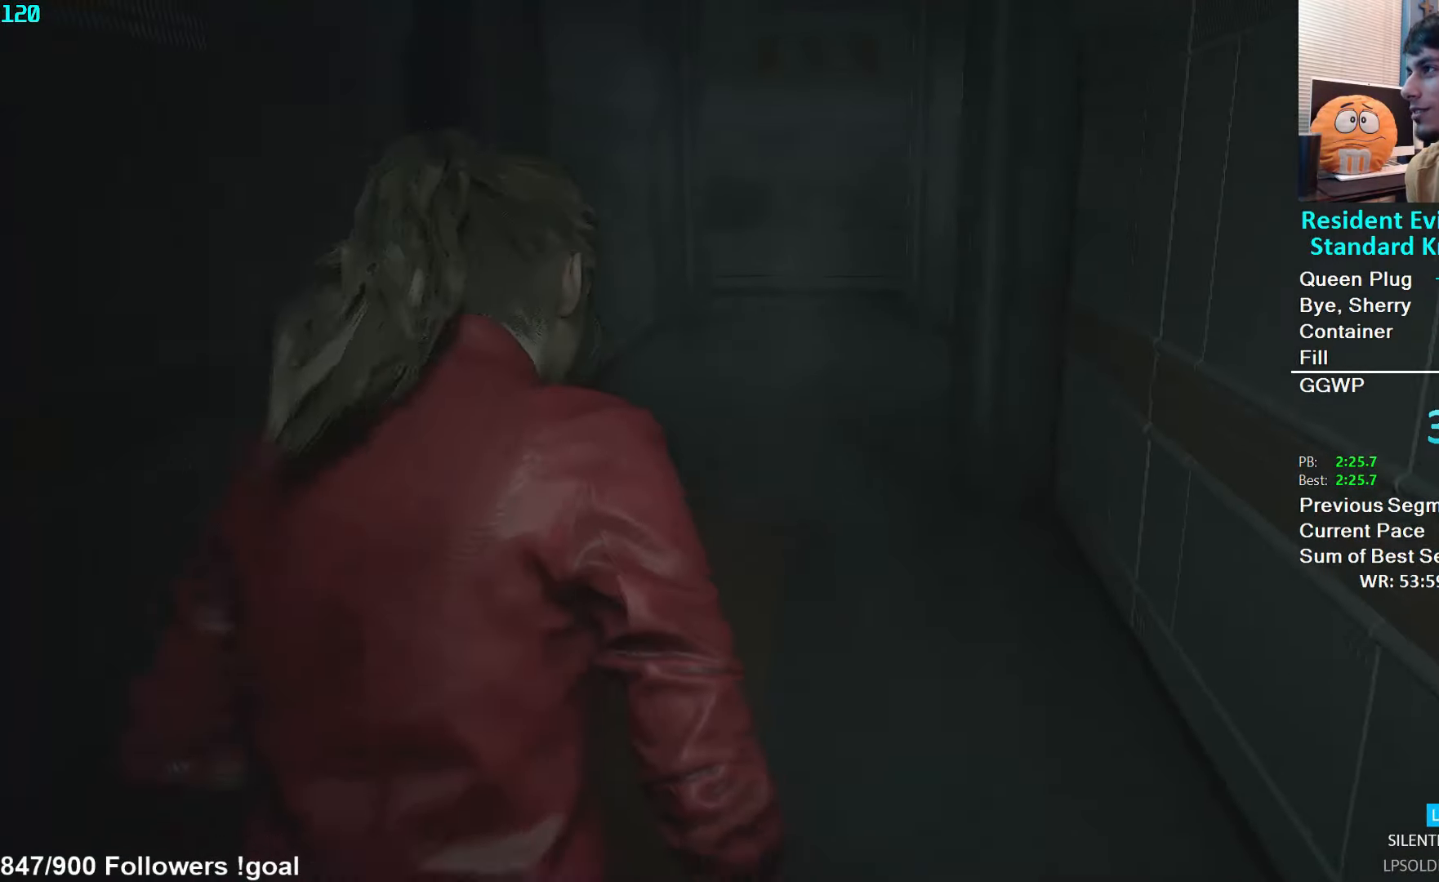
{"buttons": [], "left_stick": "up", "right_stick": "center", "events": [[133, "right_stick", "center"]]}
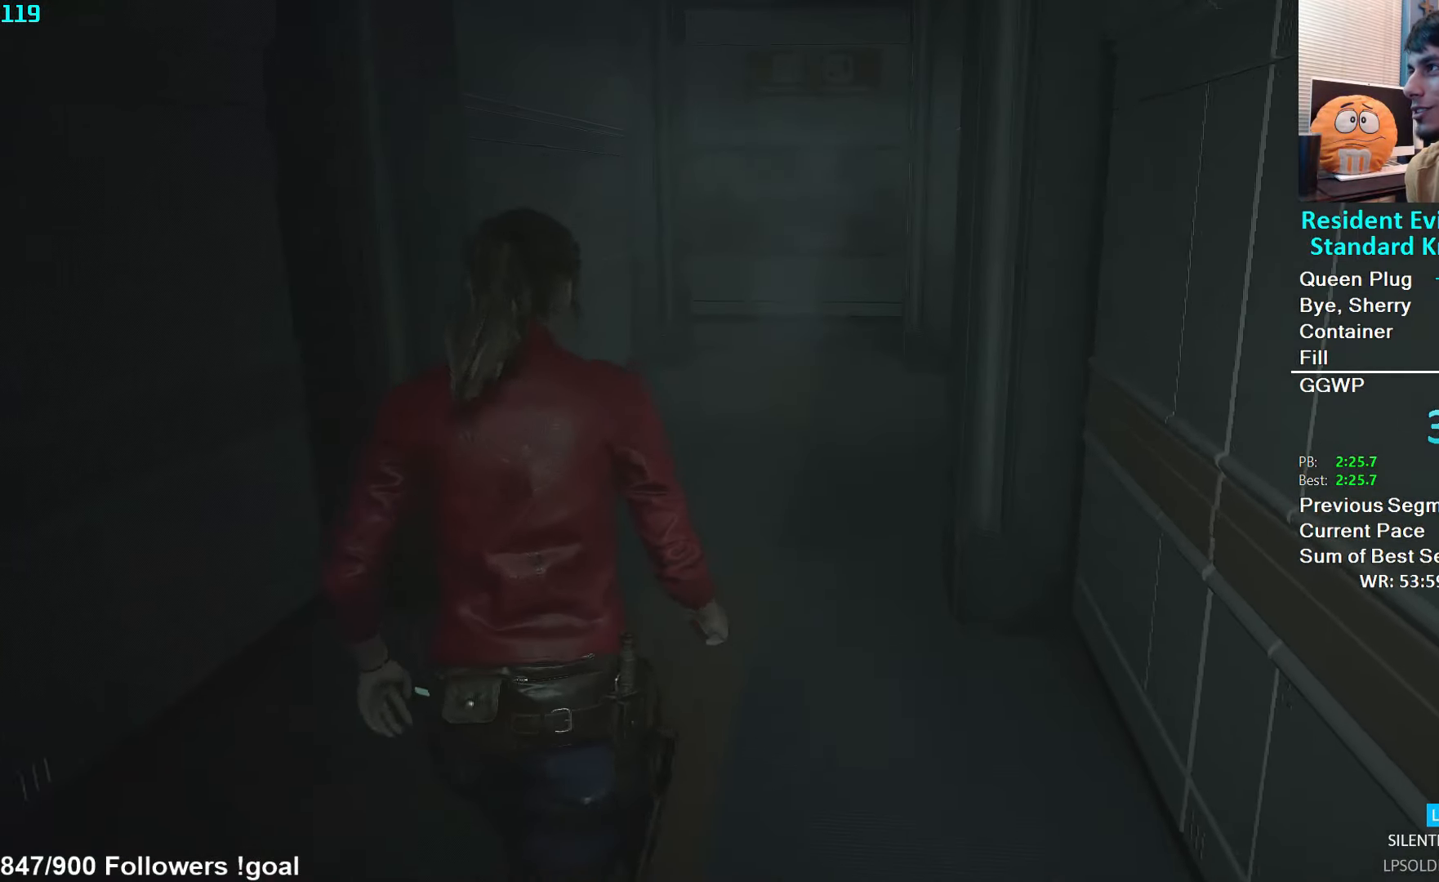
{"buttons": [], "left_stick": "up", "right_stick": "center", "events": [[16, "right_stick", "up-left"], [283, "right_stick", "center"]]}